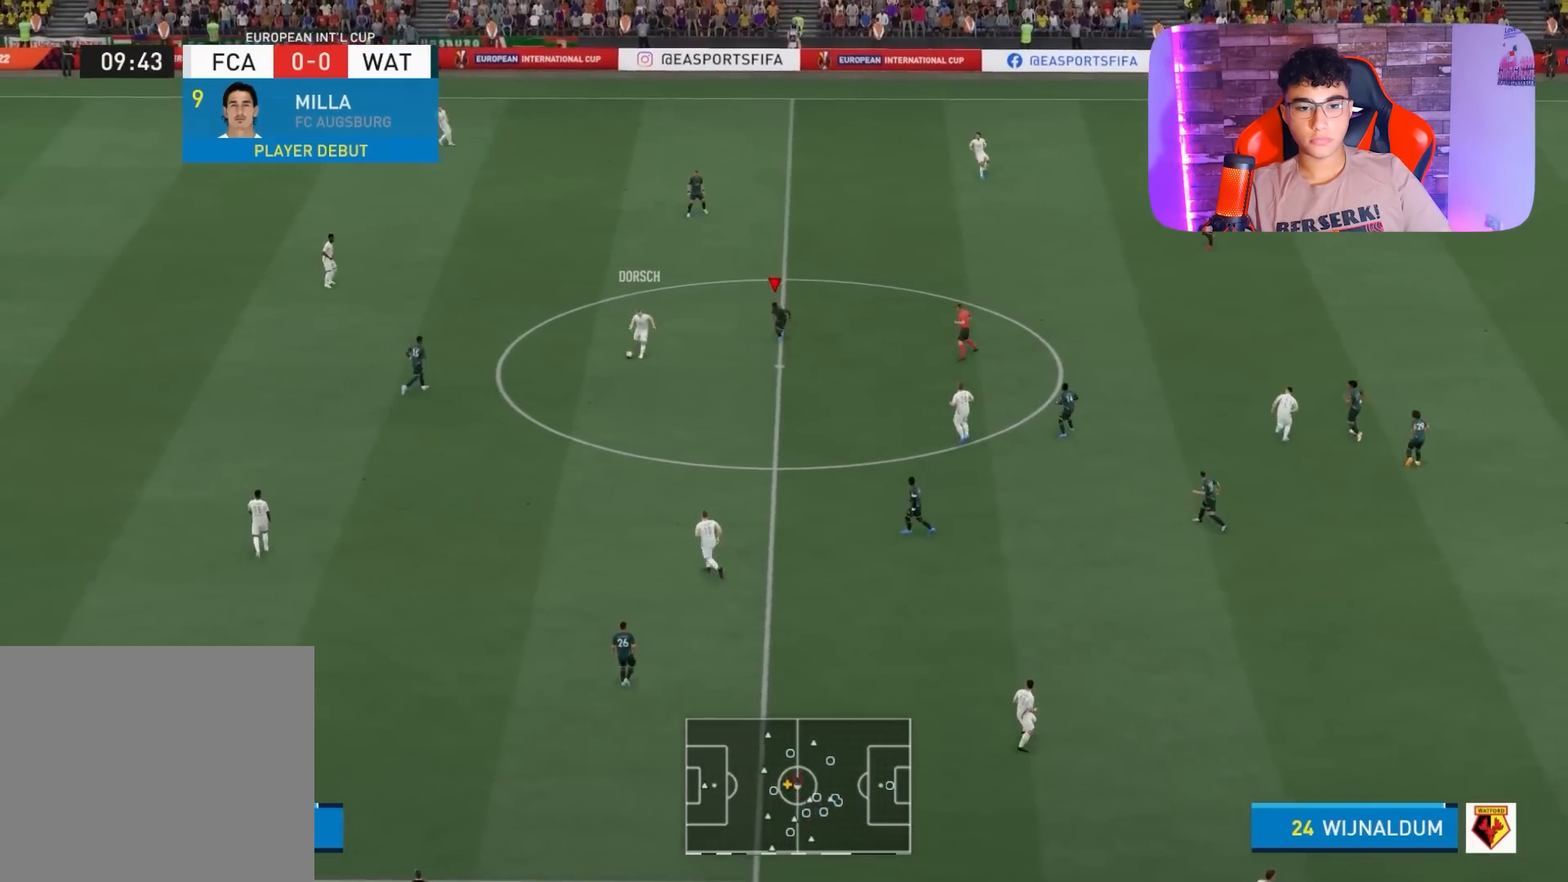
Gameplay with a controller (PlayStation layout); each line is a JSON object with the inputs held at the frame after it. "events" lists button and stick changes between this image and that frame as [ms after this image, input, new state], when the widget could be followed in between.
{"buttons": ["L2"], "left_stick": "left", "right_stick": "center", "events": [[200, "left_stick", "left"], [467, "R1", "up"]]}
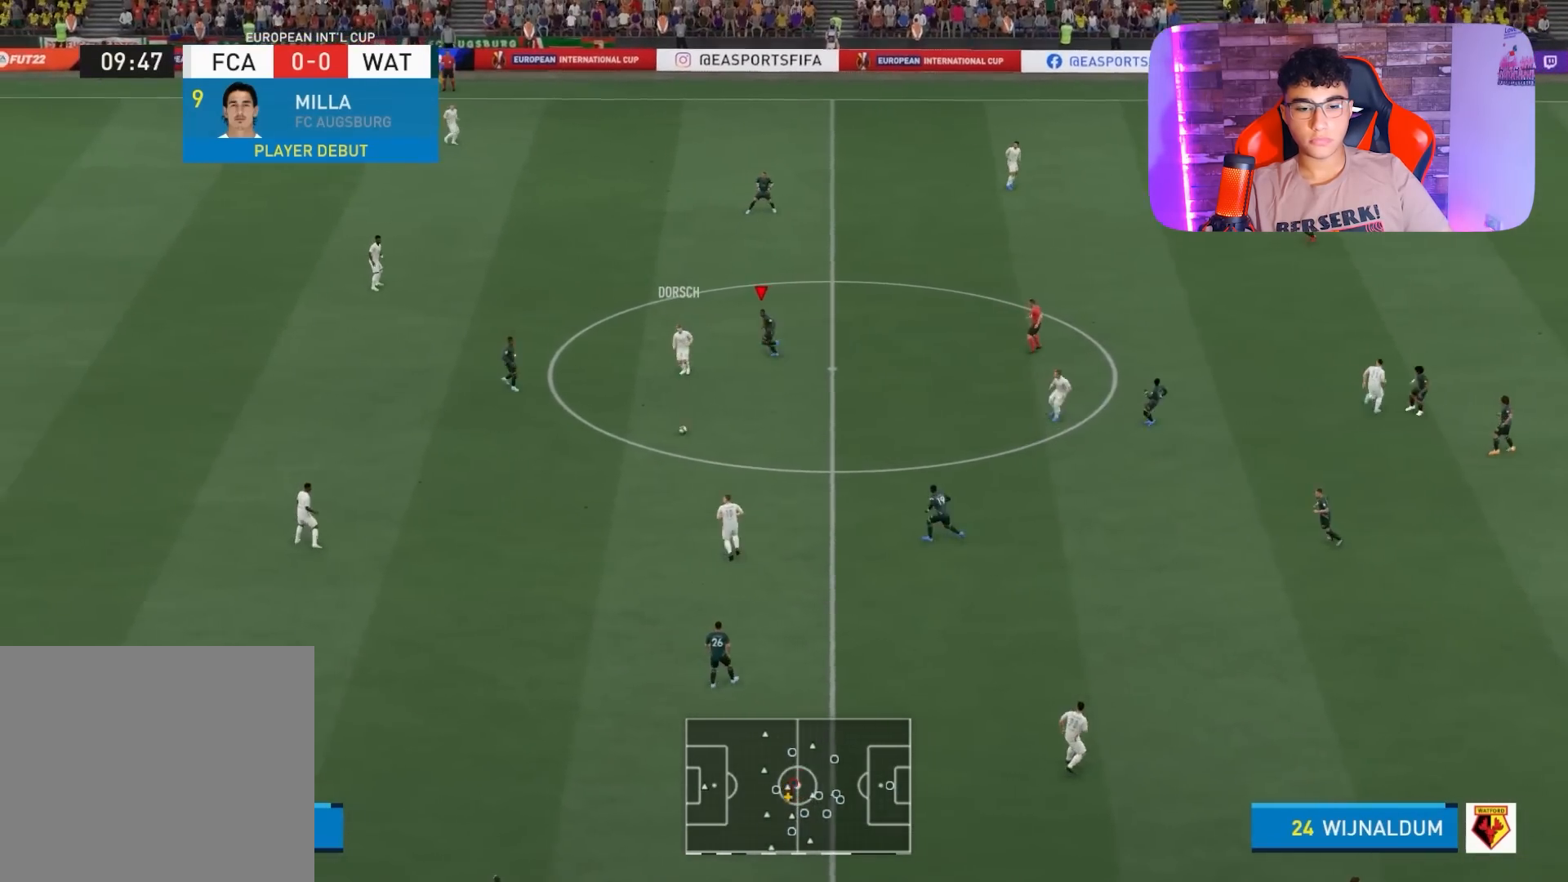
{"buttons": ["L2", "R1"], "left_stick": "down-right", "right_stick": "center", "events": [[33, "left_stick", "down-left"], [133, "left_stick", "down-right"], [400, "R1", "down"]]}
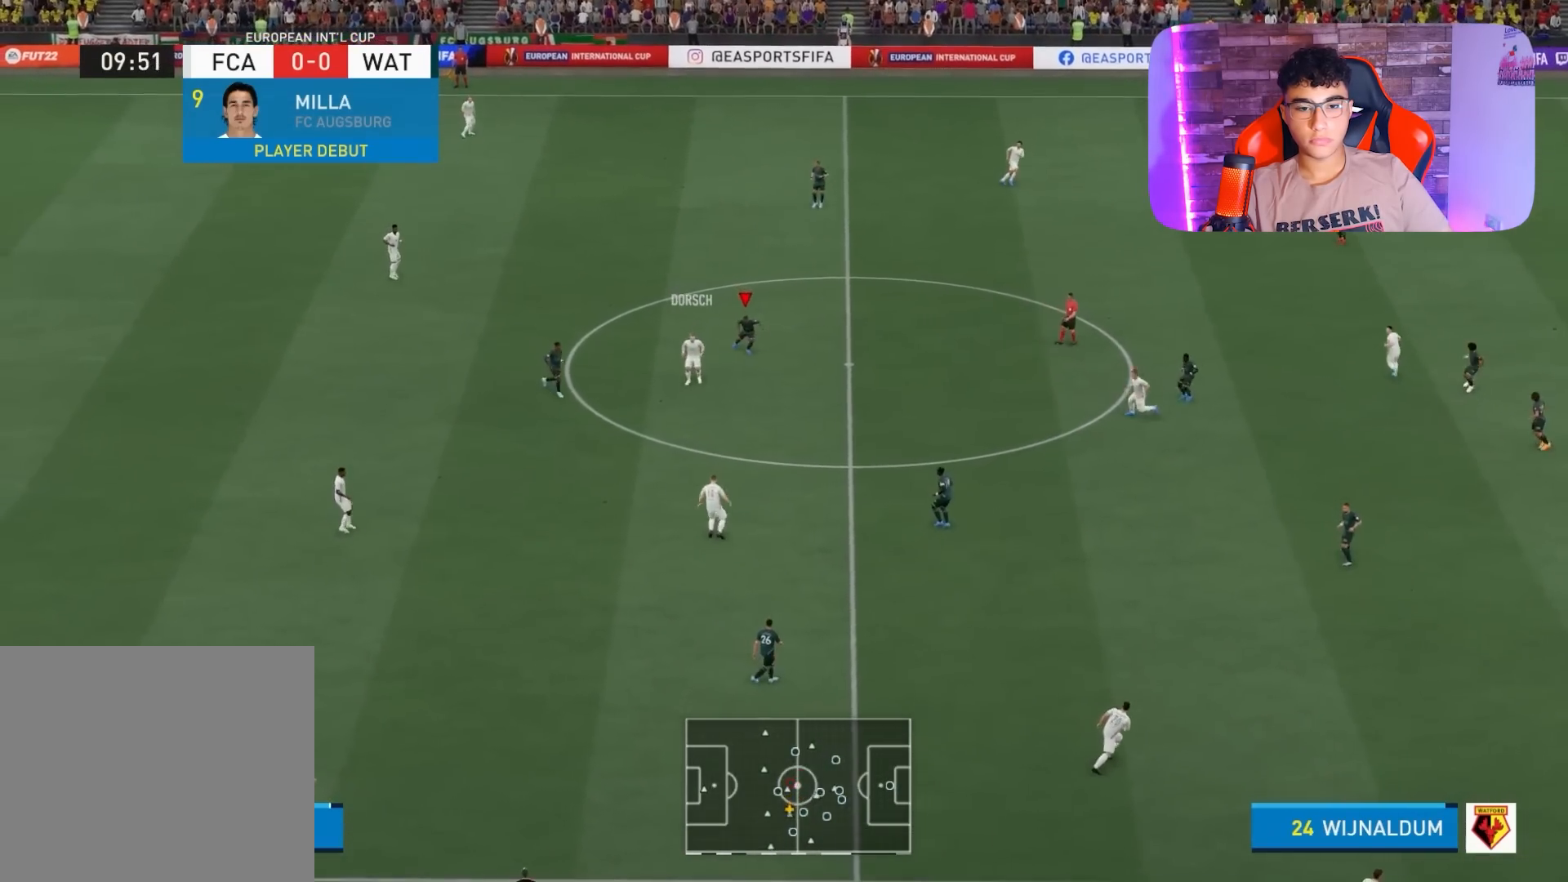
{"buttons": ["L2", "R1"], "left_stick": "down-right", "right_stick": "center", "events": []}
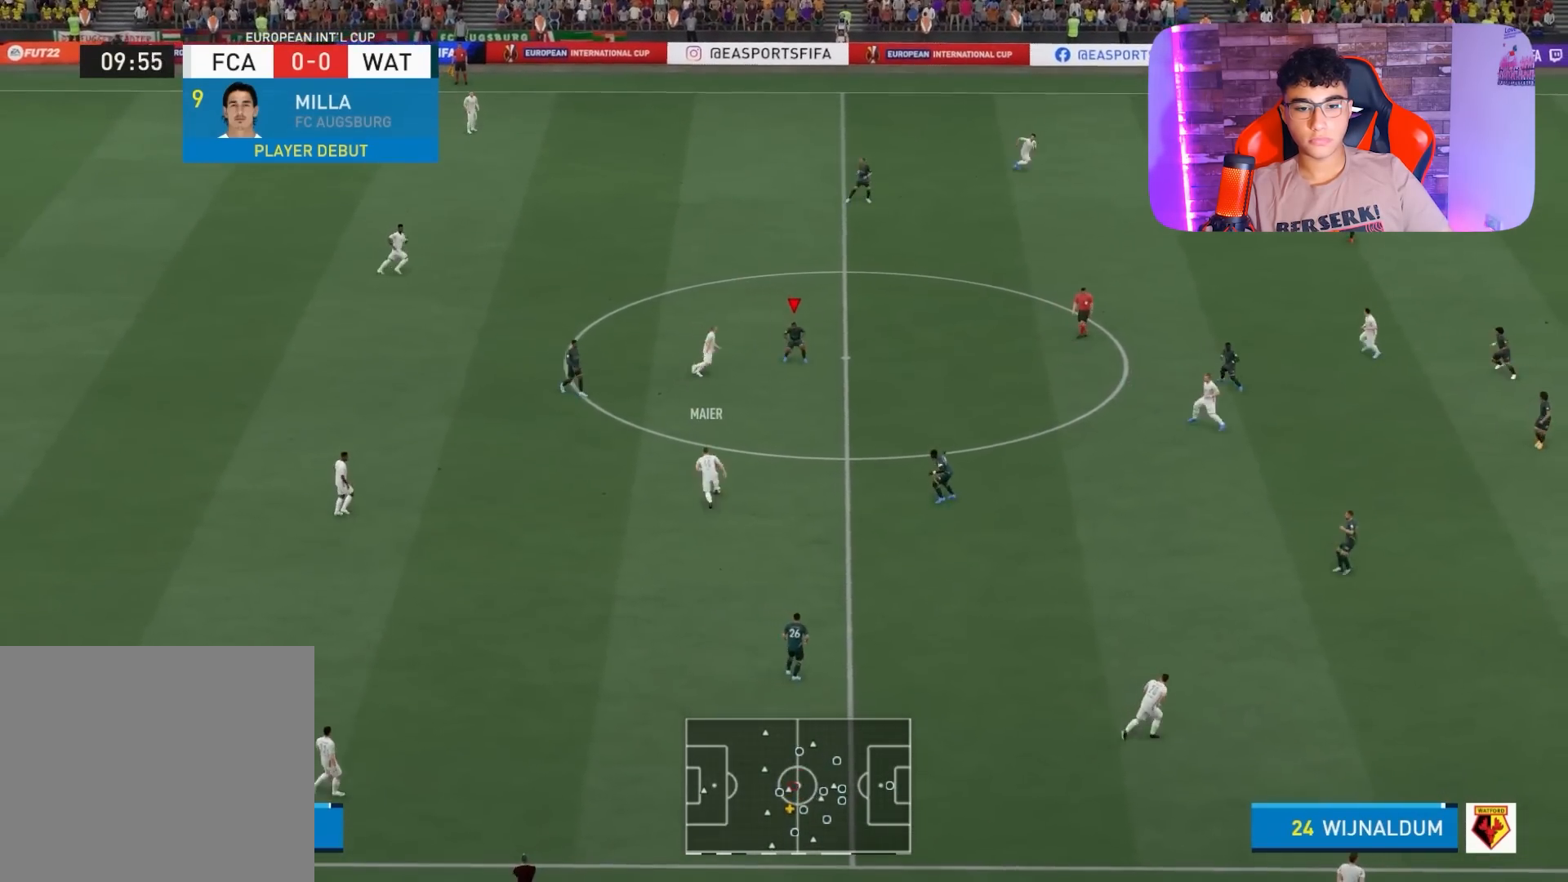
{"buttons": ["L2", "R1"], "left_stick": "up-left", "right_stick": "center", "events": [[100, "left_stick", "down"], [200, "left_stick", "down-left"], [300, "left_stick", "left"], [400, "left_stick", "up-left"]]}
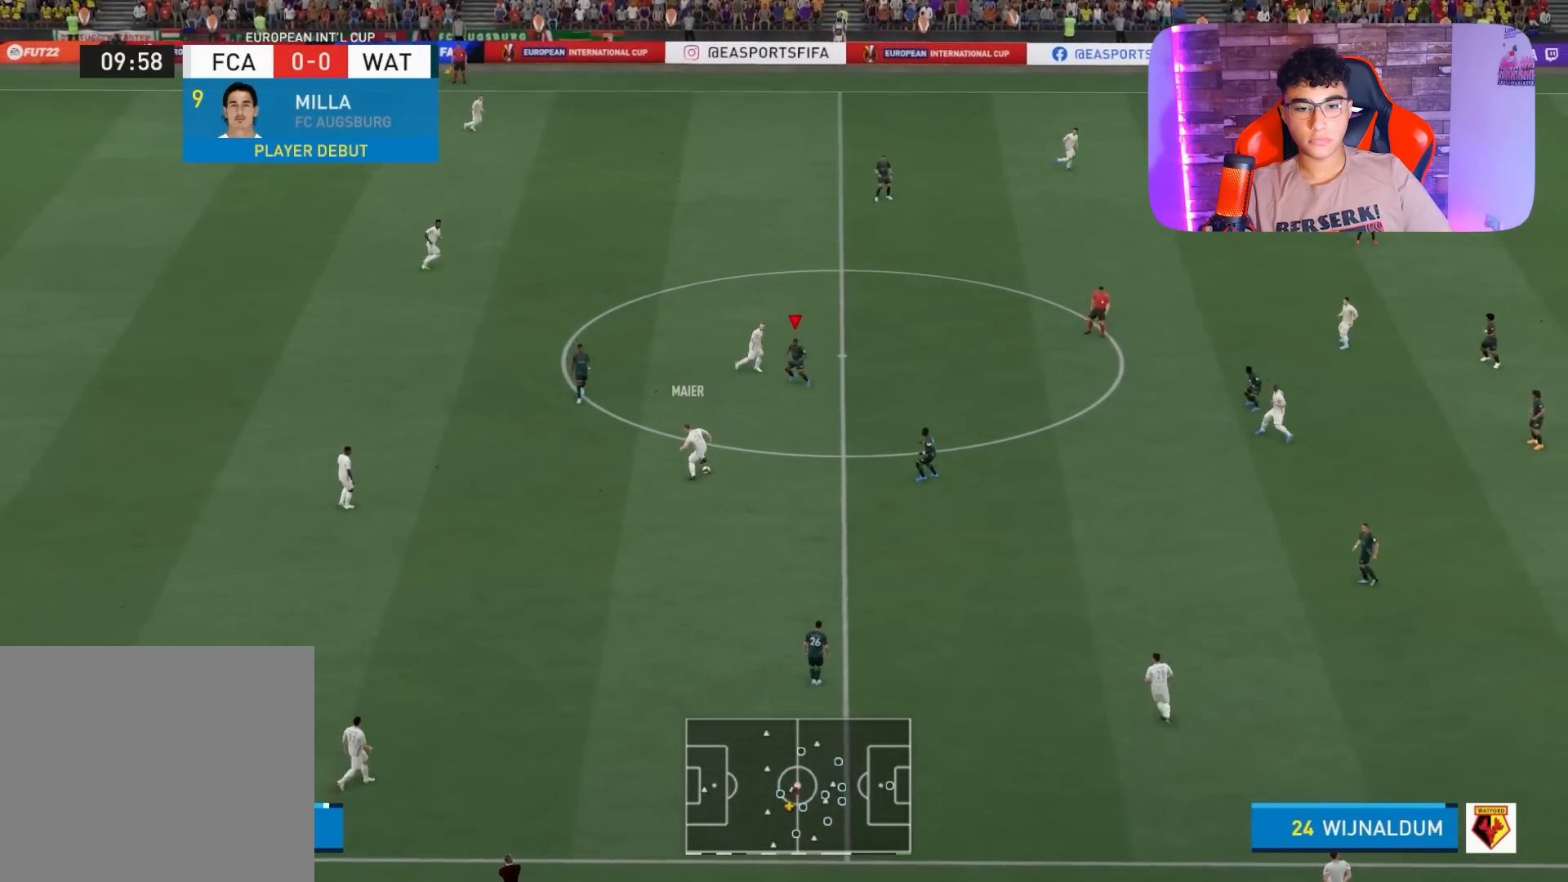
{"buttons": ["L2", "R1"], "left_stick": "down-right", "right_stick": "center", "events": [[67, "left_stick", "up-right"], [267, "left_stick", "right"], [500, "left_stick", "down-right"]]}
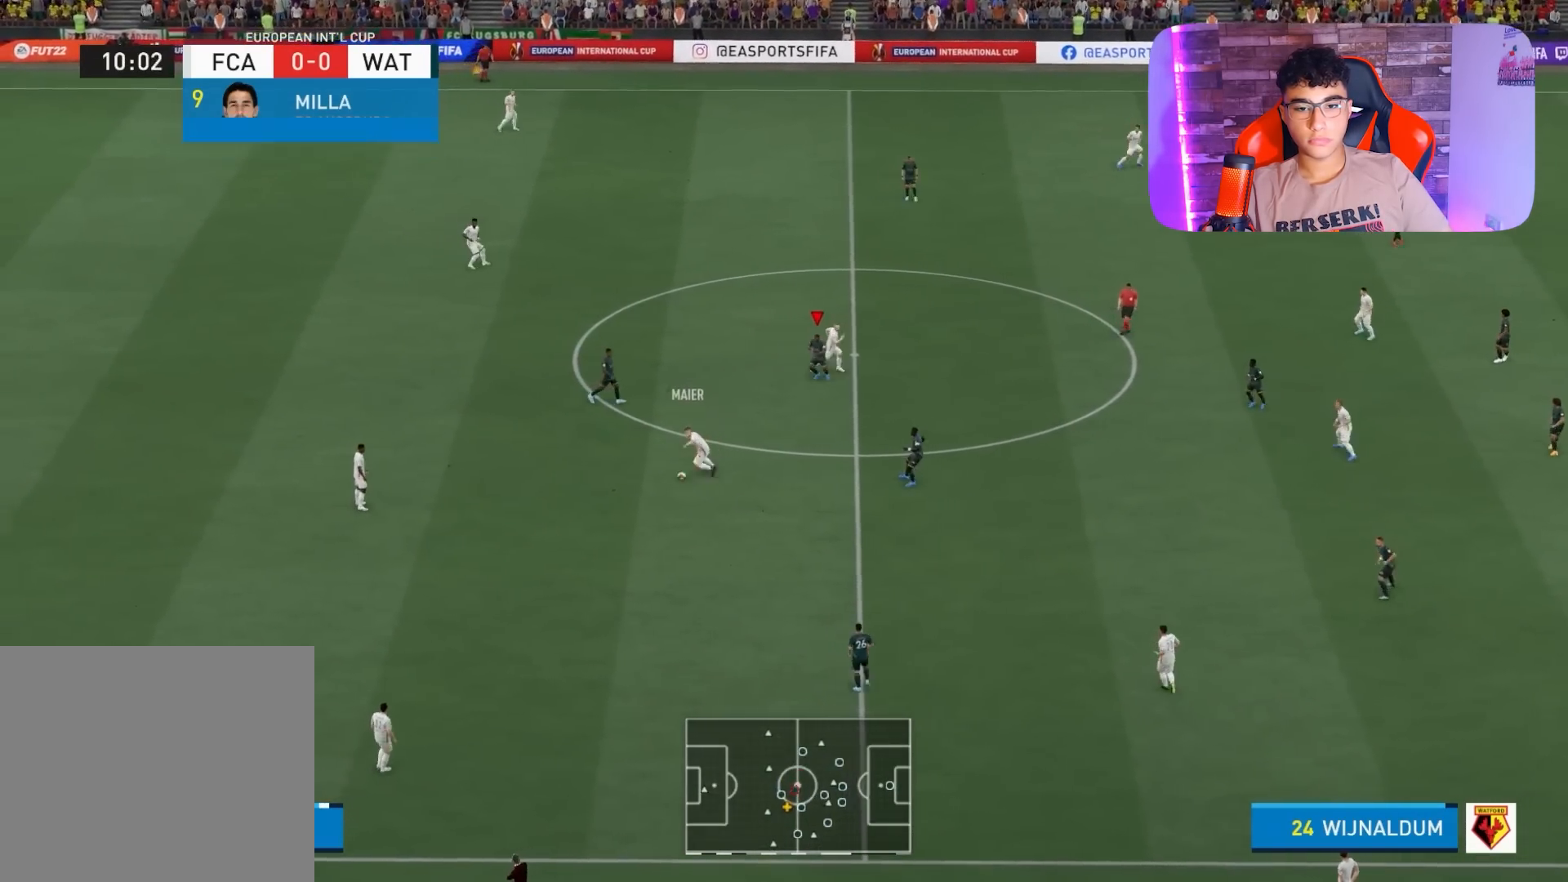
{"buttons": ["L2", "R1"], "left_stick": "down-right", "right_stick": "center", "events": []}
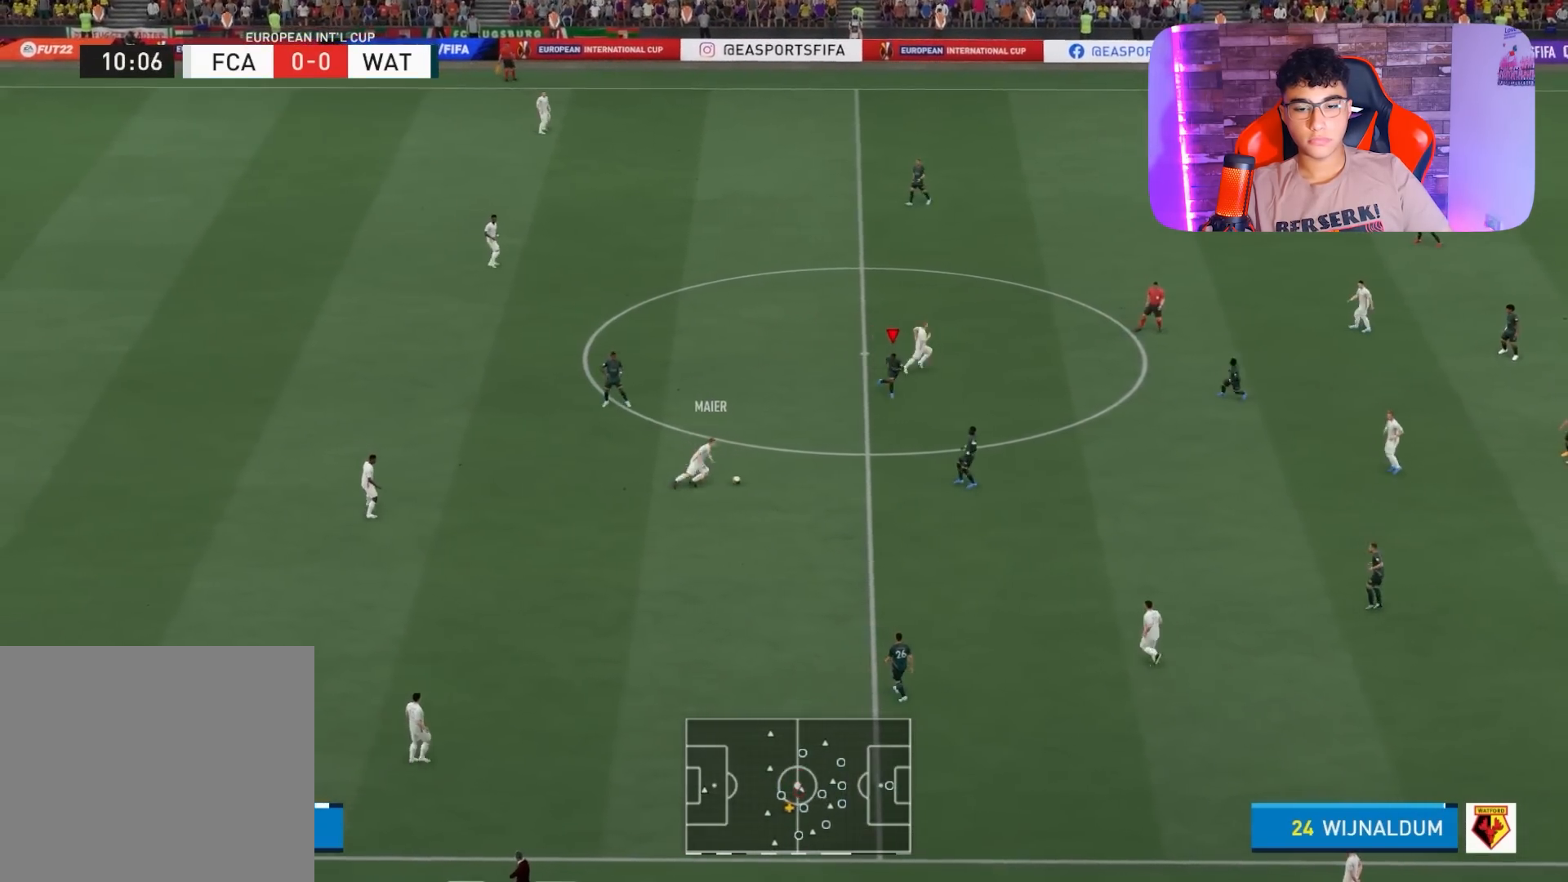
{"buttons": ["L2"], "left_stick": "up-right", "right_stick": "center", "events": [[367, "left_stick", "up-right"], [433, "R1", "up"]]}
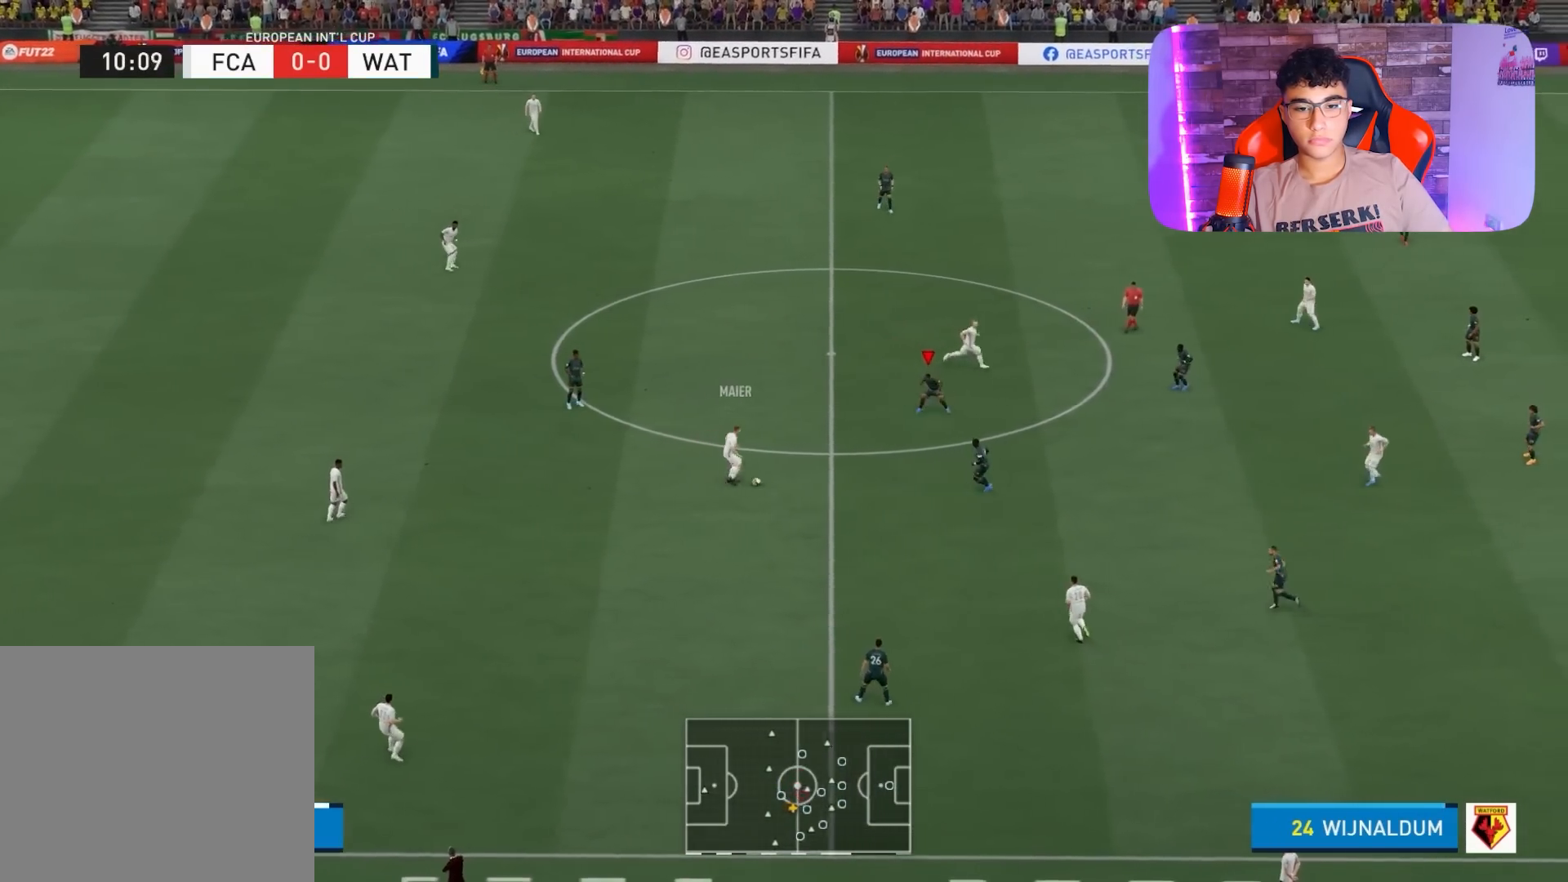
{"buttons": ["L2"], "left_stick": "up-right", "right_stick": "center", "events": []}
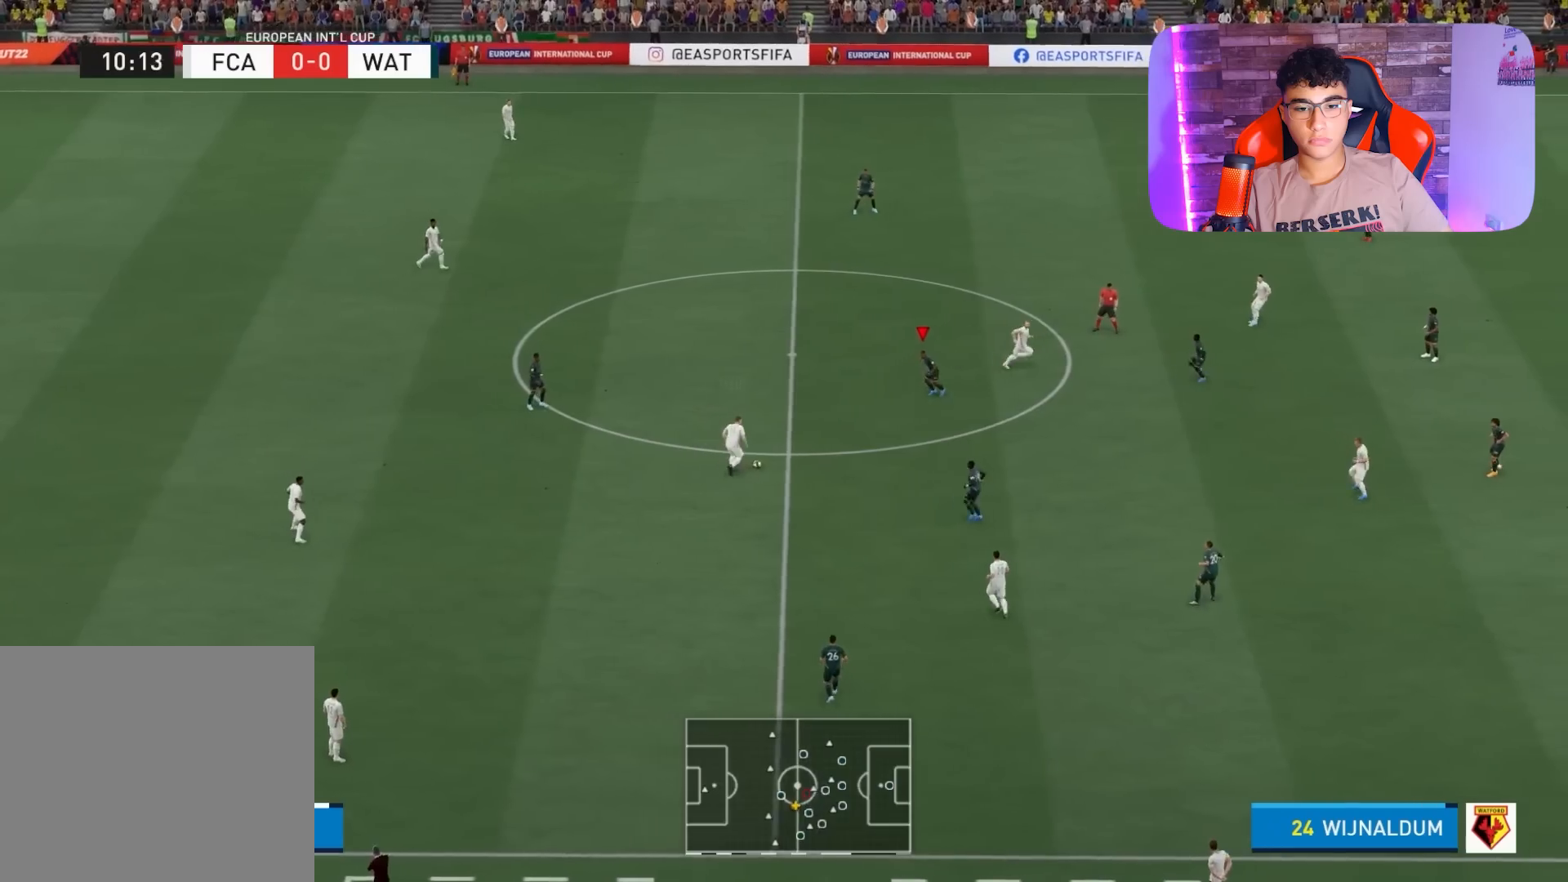
{"buttons": ["L2"], "left_stick": "down-right", "right_stick": "center", "events": [[200, "left_stick", "right"], [300, "left_stick", "down-right"]]}
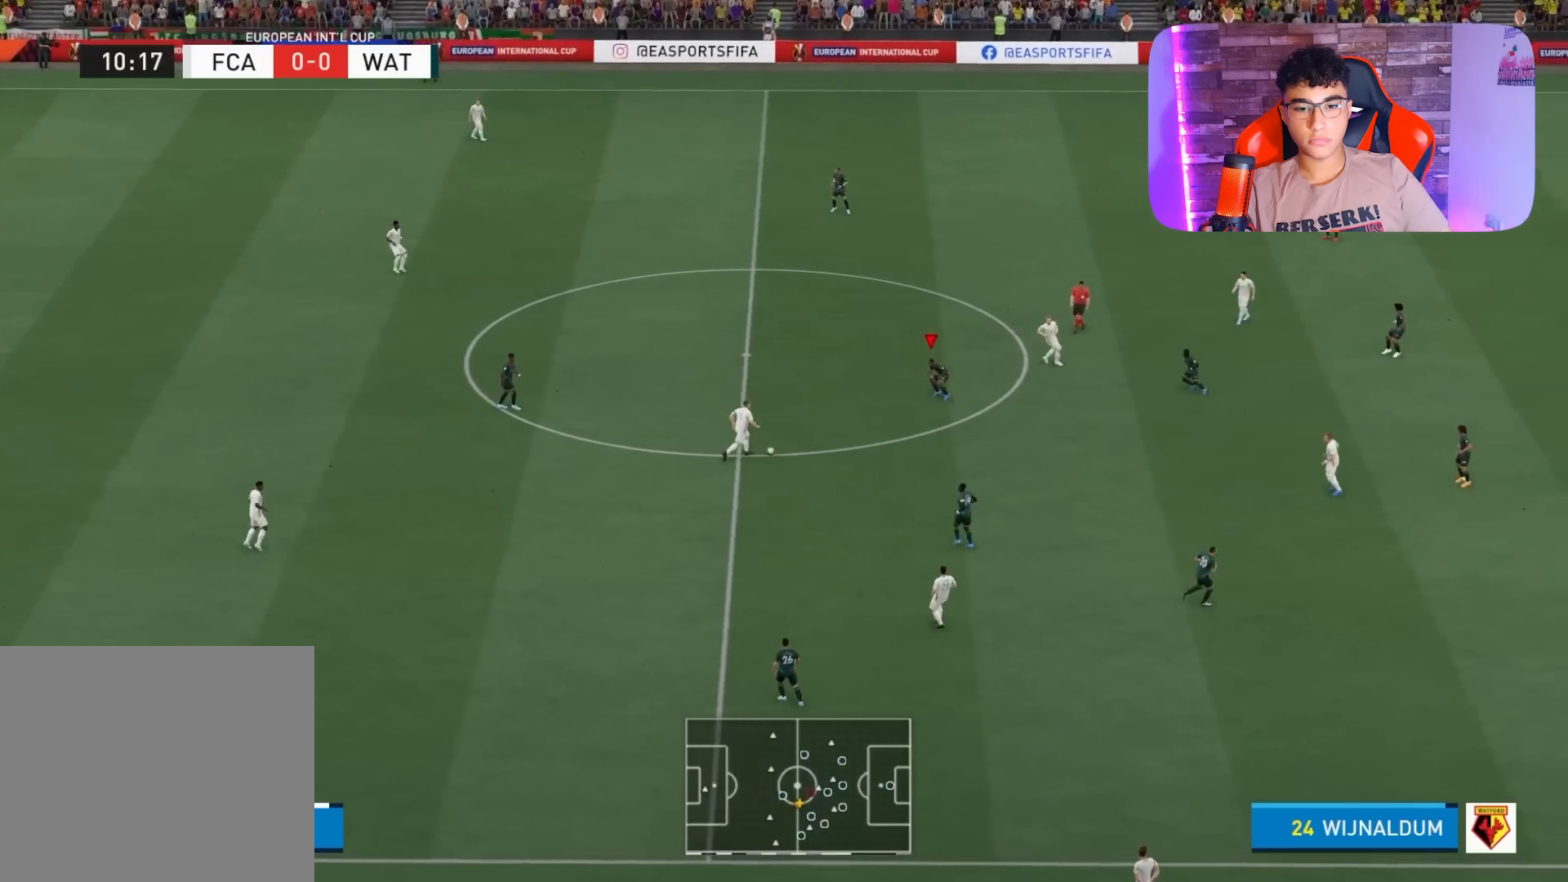
{"buttons": ["L2"], "left_stick": "left", "right_stick": "center", "events": [[300, "left_stick", "down-left"], [433, "left_stick", "left"]]}
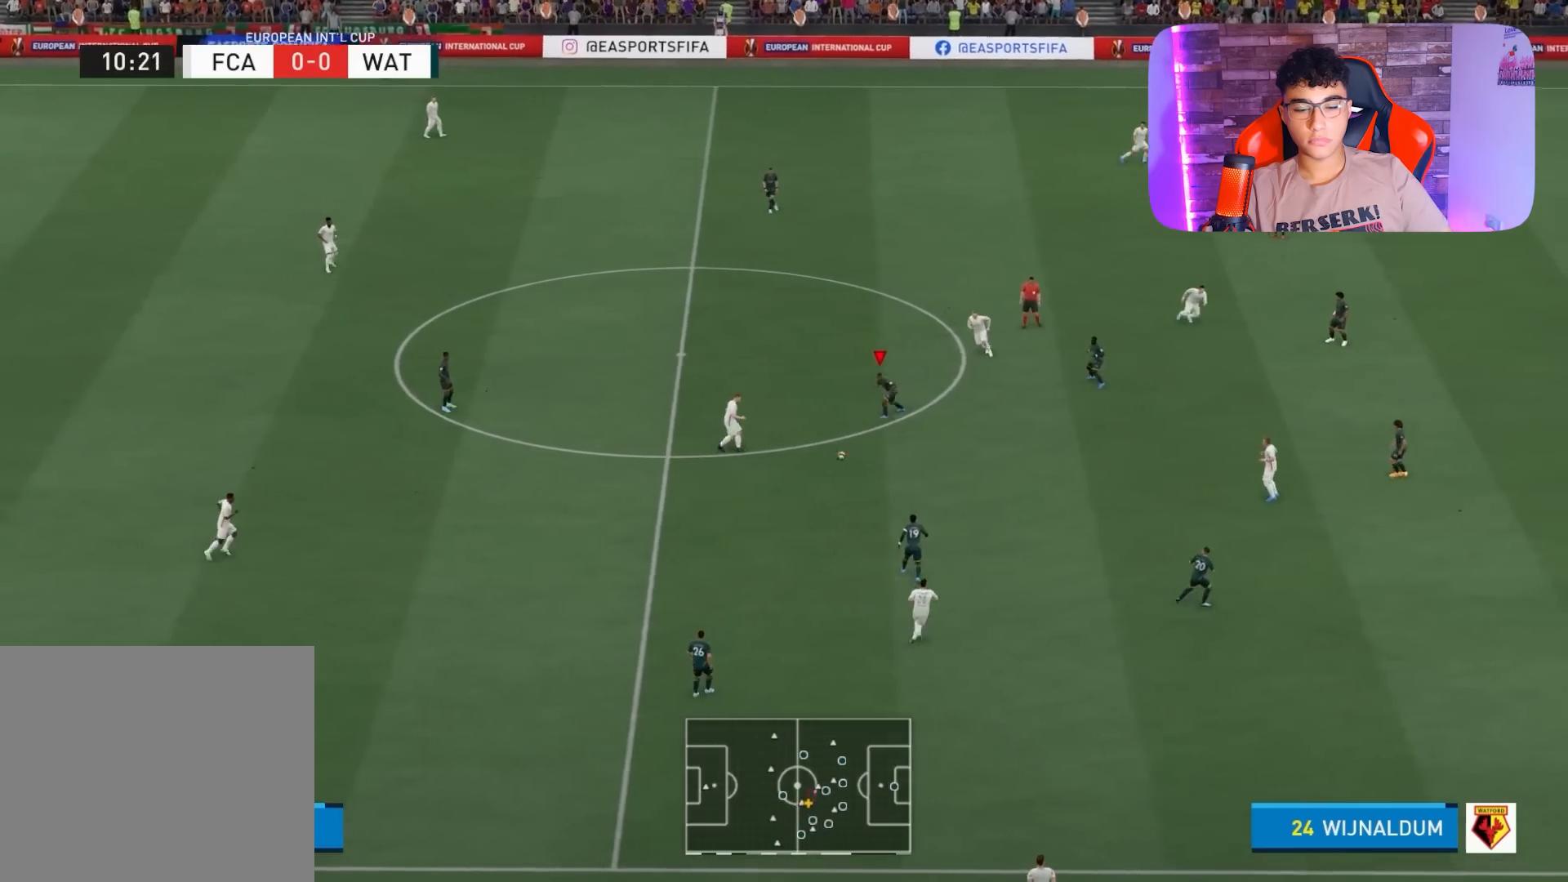
{"buttons": [], "left_stick": "right", "right_stick": "center", "events": [[67, "R1", "down"], [133, "R1", "up"], [200, "left_stick", "up-right"], [433, "L2", "up"], [500, "left_stick", "right"]]}
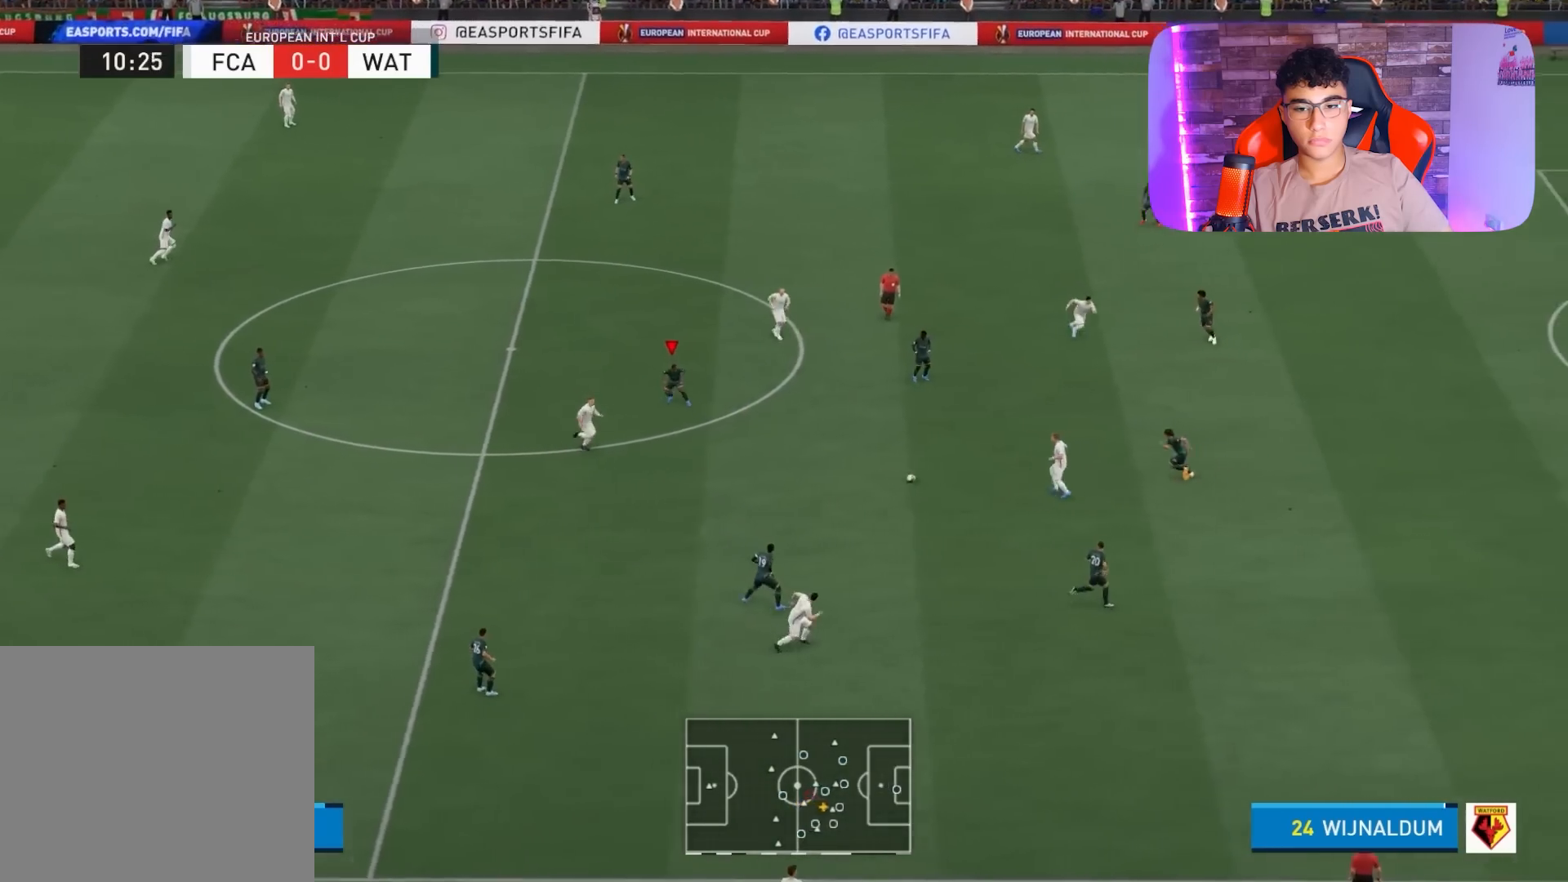
{"buttons": ["L2", "R1"], "left_stick": "up", "right_stick": "center", "events": [[67, "L1", "down"], [200, "L1", "up"], [300, "R1", "down"], [367, "L2", "down"], [367, "left_stick", "up"]]}
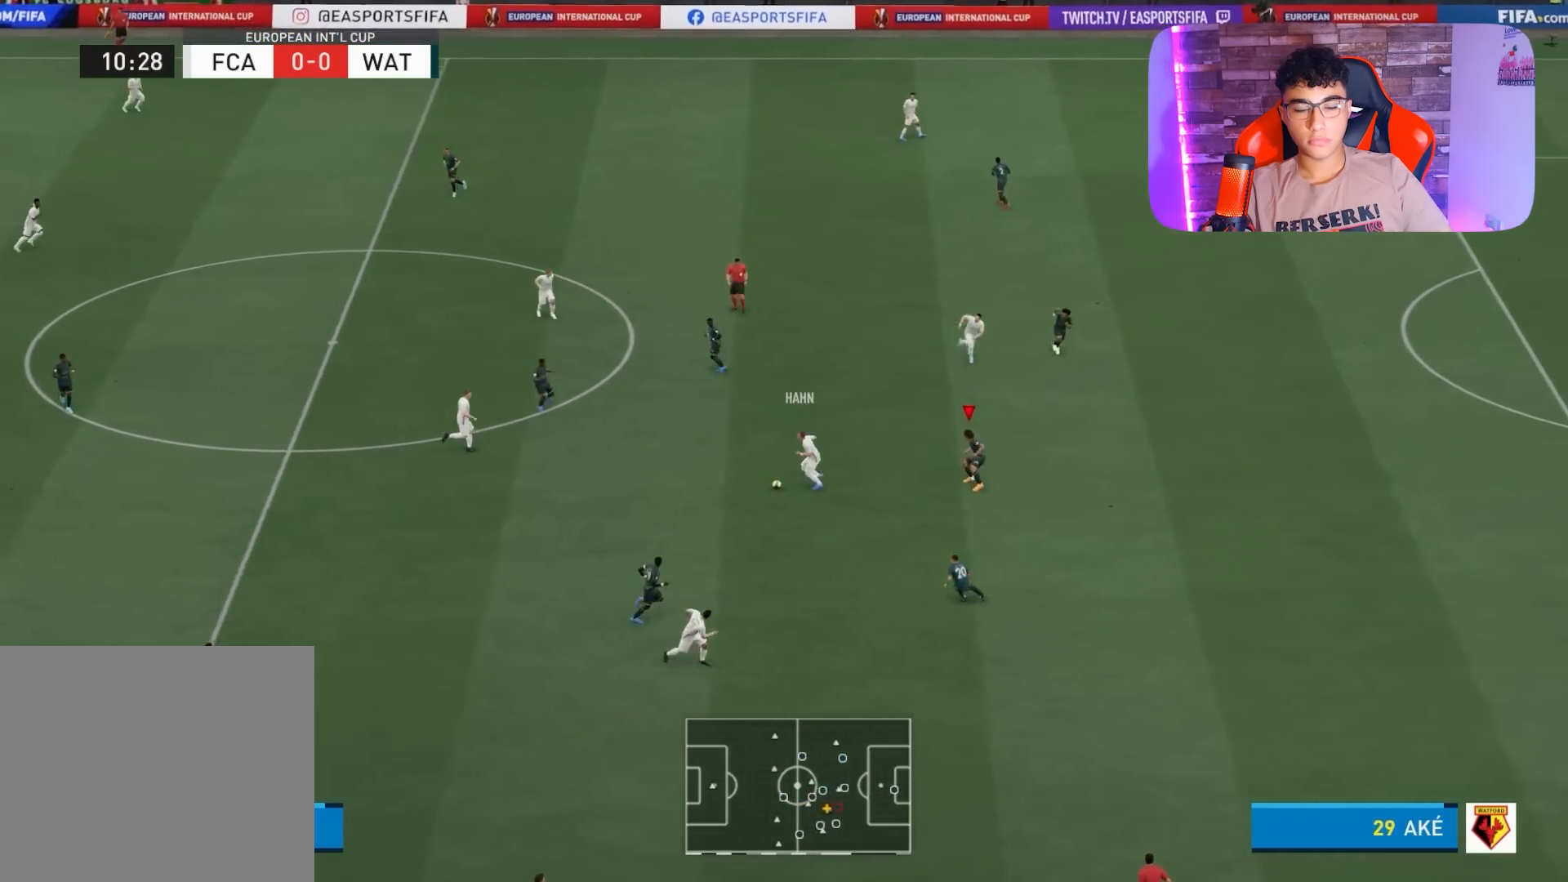
{"buttons": ["L2", "R1"], "left_stick": "down-right", "right_stick": "center", "events": [[233, "left_stick", "up-right"], [367, "left_stick", "down-right"]]}
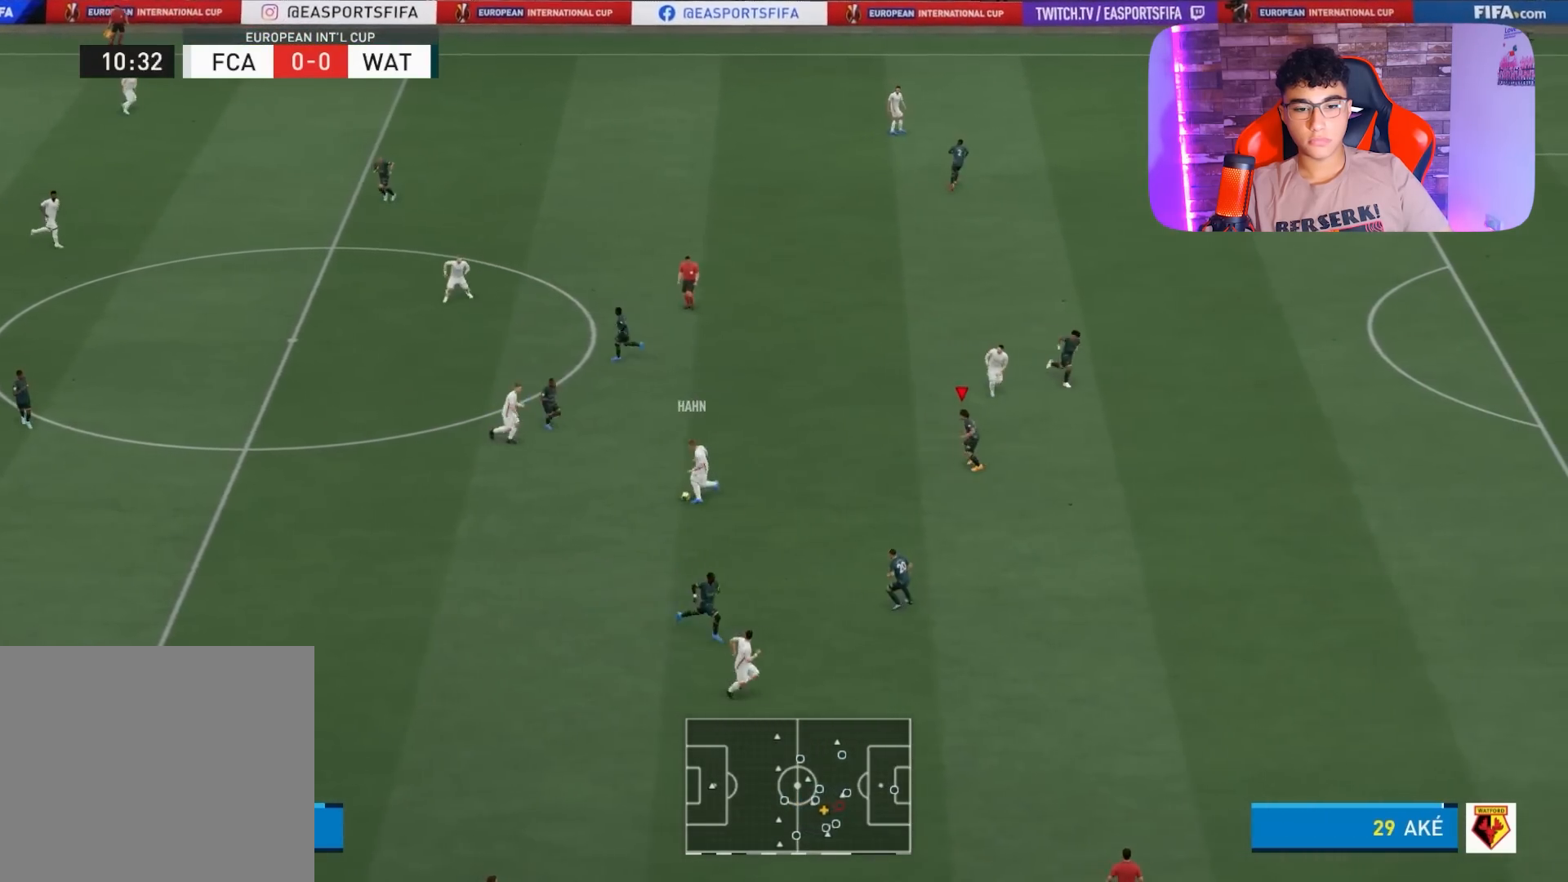
{"buttons": ["L2", "R1"], "left_stick": "left", "right_stick": "center", "events": [[67, "left_stick", "down"], [200, "left_stick", "down-left"], [467, "left_stick", "left"]]}
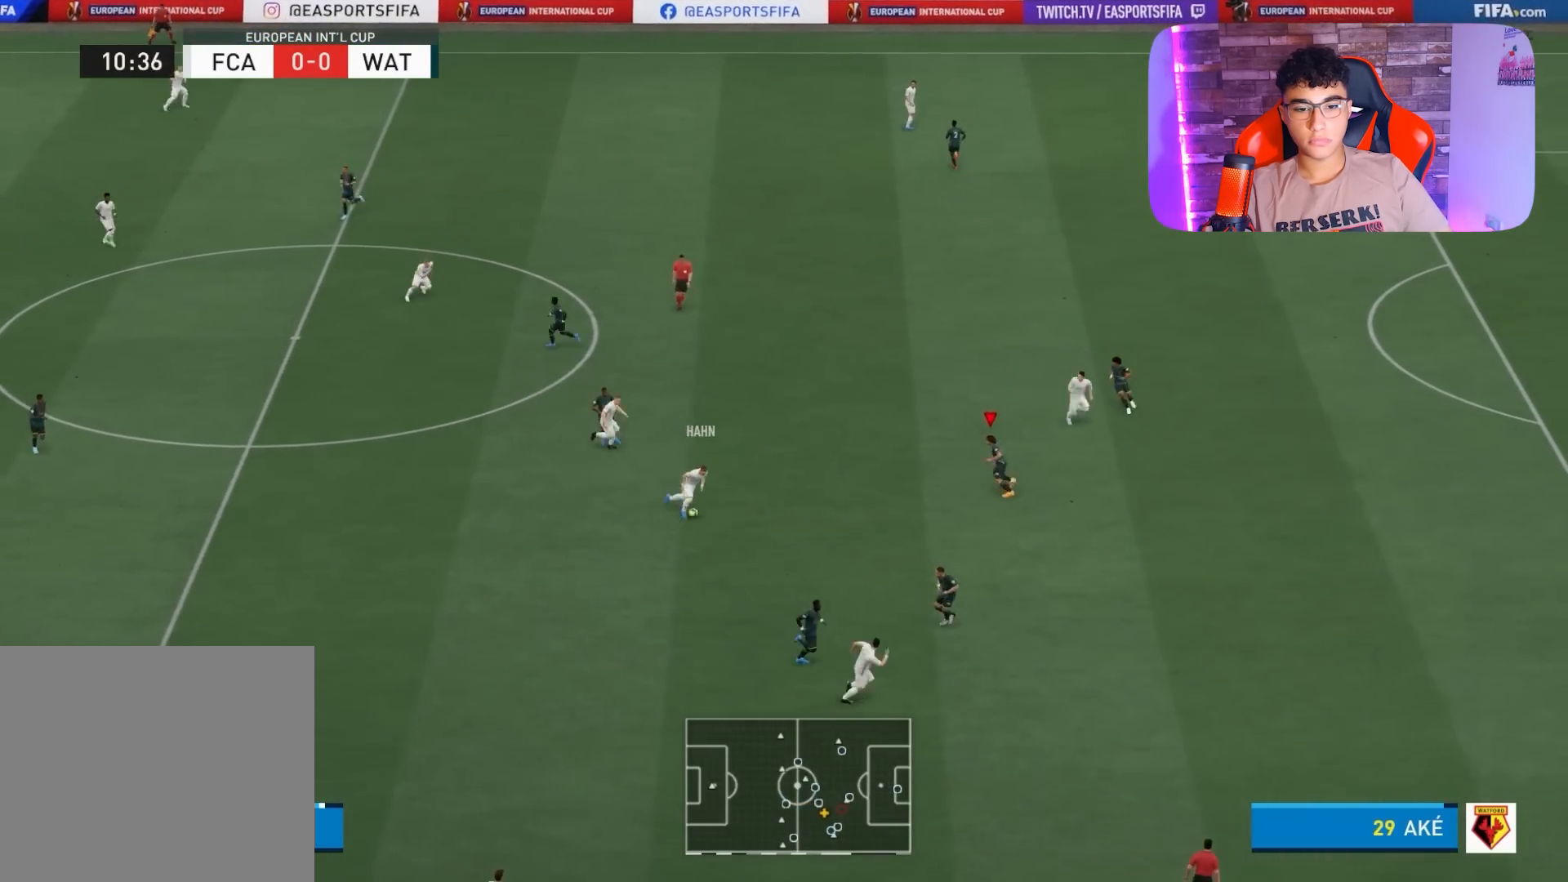
{"buttons": ["L2", "R1"], "left_stick": "up-left", "right_stick": "center", "events": [[167, "left_stick", "up-left"]]}
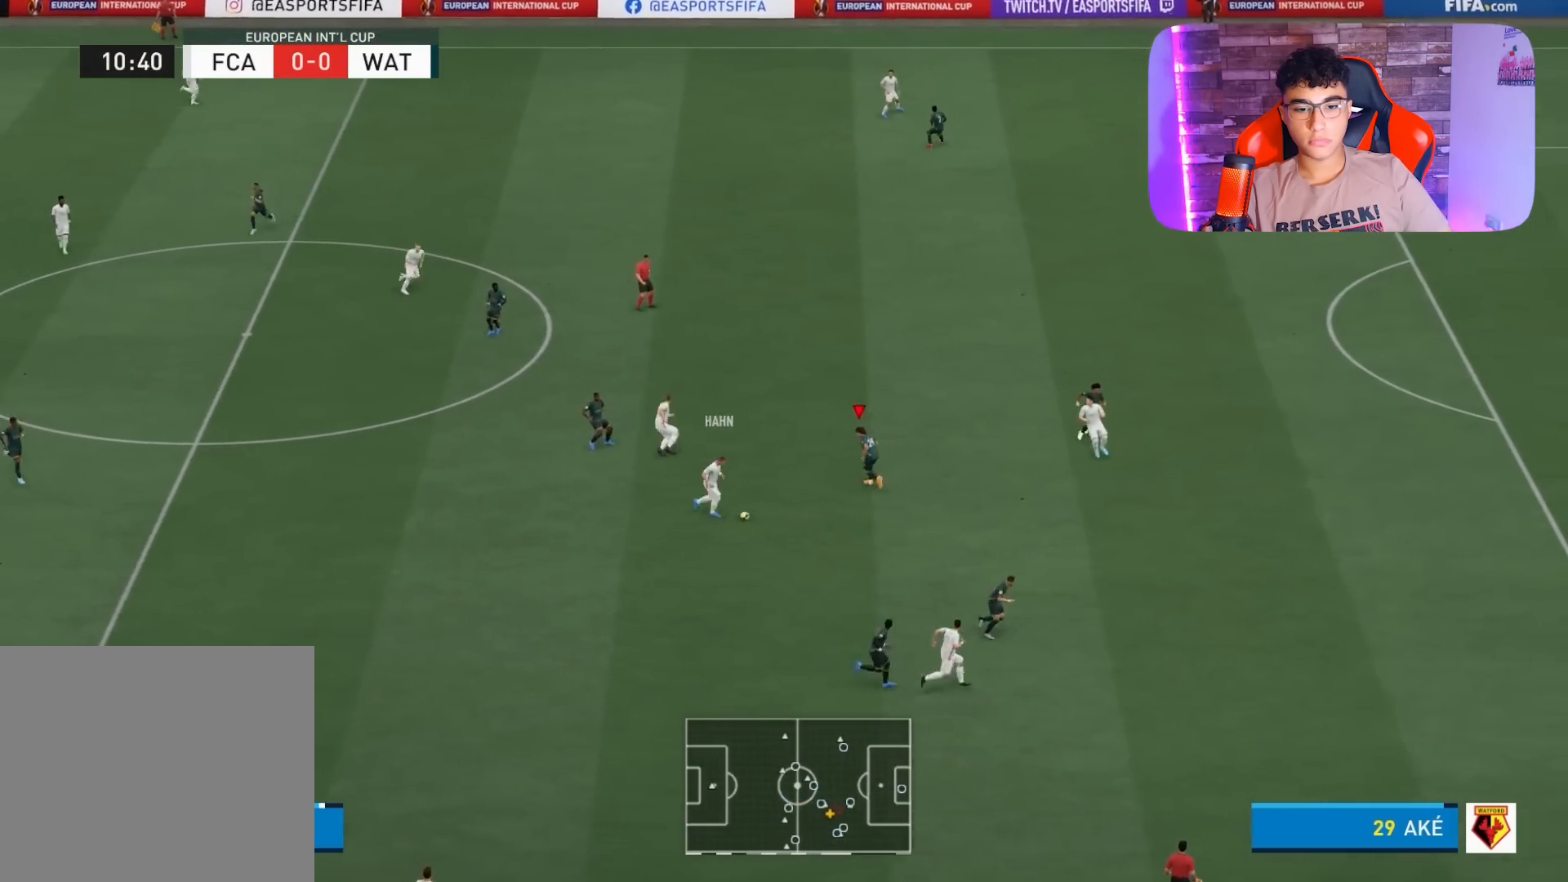
{"buttons": ["L2", "R1"], "left_stick": "up-right", "right_stick": "center", "events": [[133, "left_stick", "up"], [333, "left_stick", "up-right"]]}
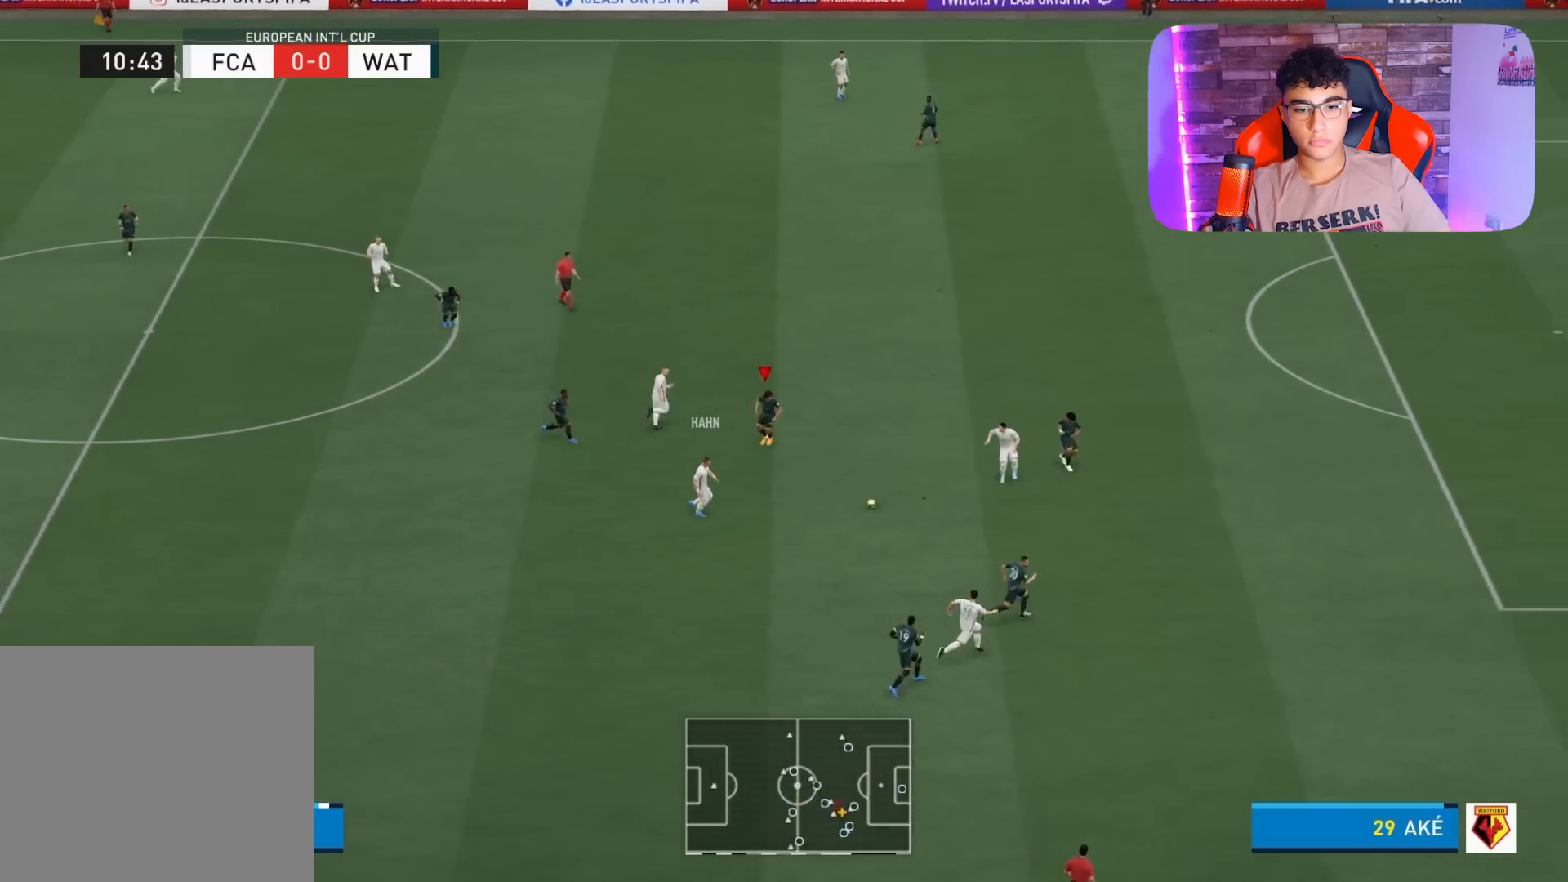
{"buttons": [], "left_stick": "right", "right_stick": "center", "events": [[333, "L2", "up"], [400, "R1", "up"], [400, "left_stick", "right"]]}
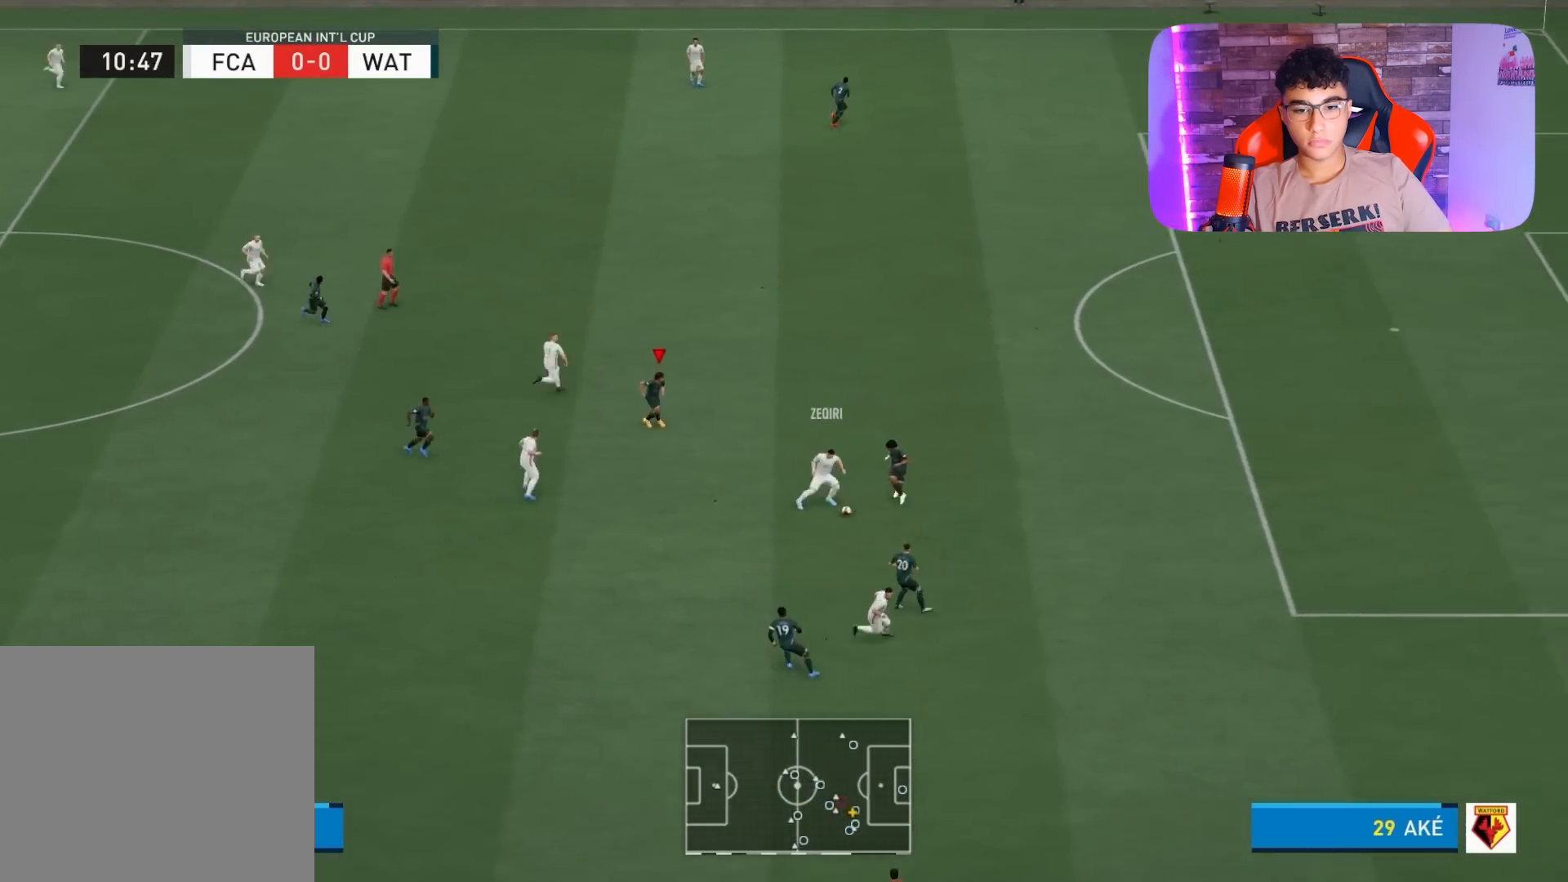
{"buttons": ["L2", "R1"], "left_stick": "down-left", "right_stick": "center", "events": [[67, "R1", "down"], [133, "L1", "down"], [200, "left_stick", "down-right"], [267, "L1", "up"], [300, "left_stick", "down"], [333, "L2", "down"], [433, "left_stick", "down-left"]]}
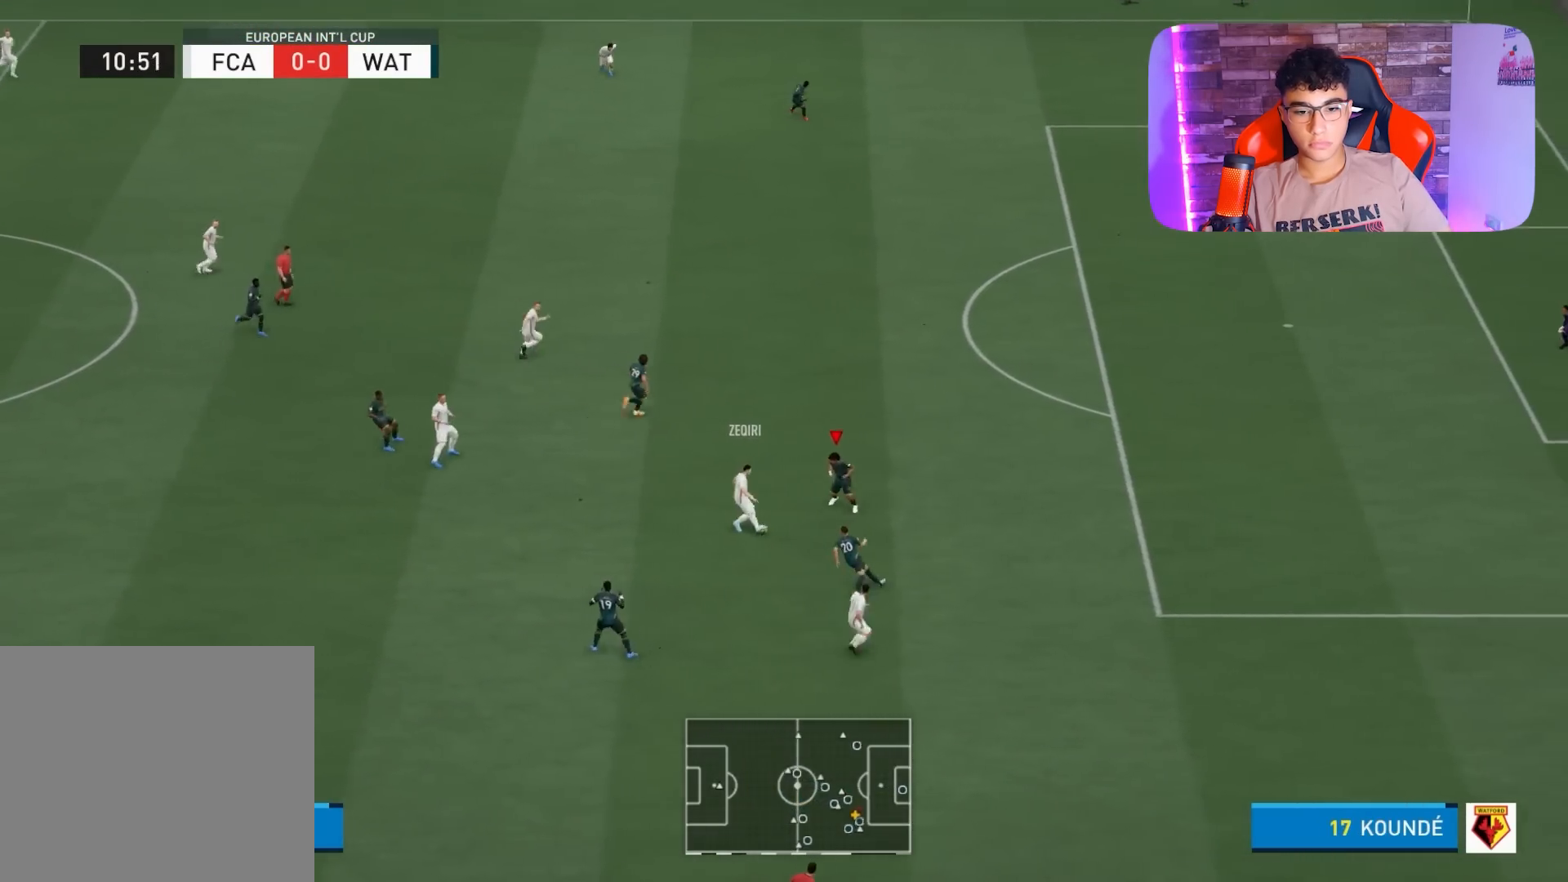
{"buttons": ["L2", "R1", "R2"], "left_stick": "left", "right_stick": "center", "events": [[67, "R2", "down"], [100, "left_stick", "left"], [200, "left_stick", "up-left"], [500, "left_stick", "left"]]}
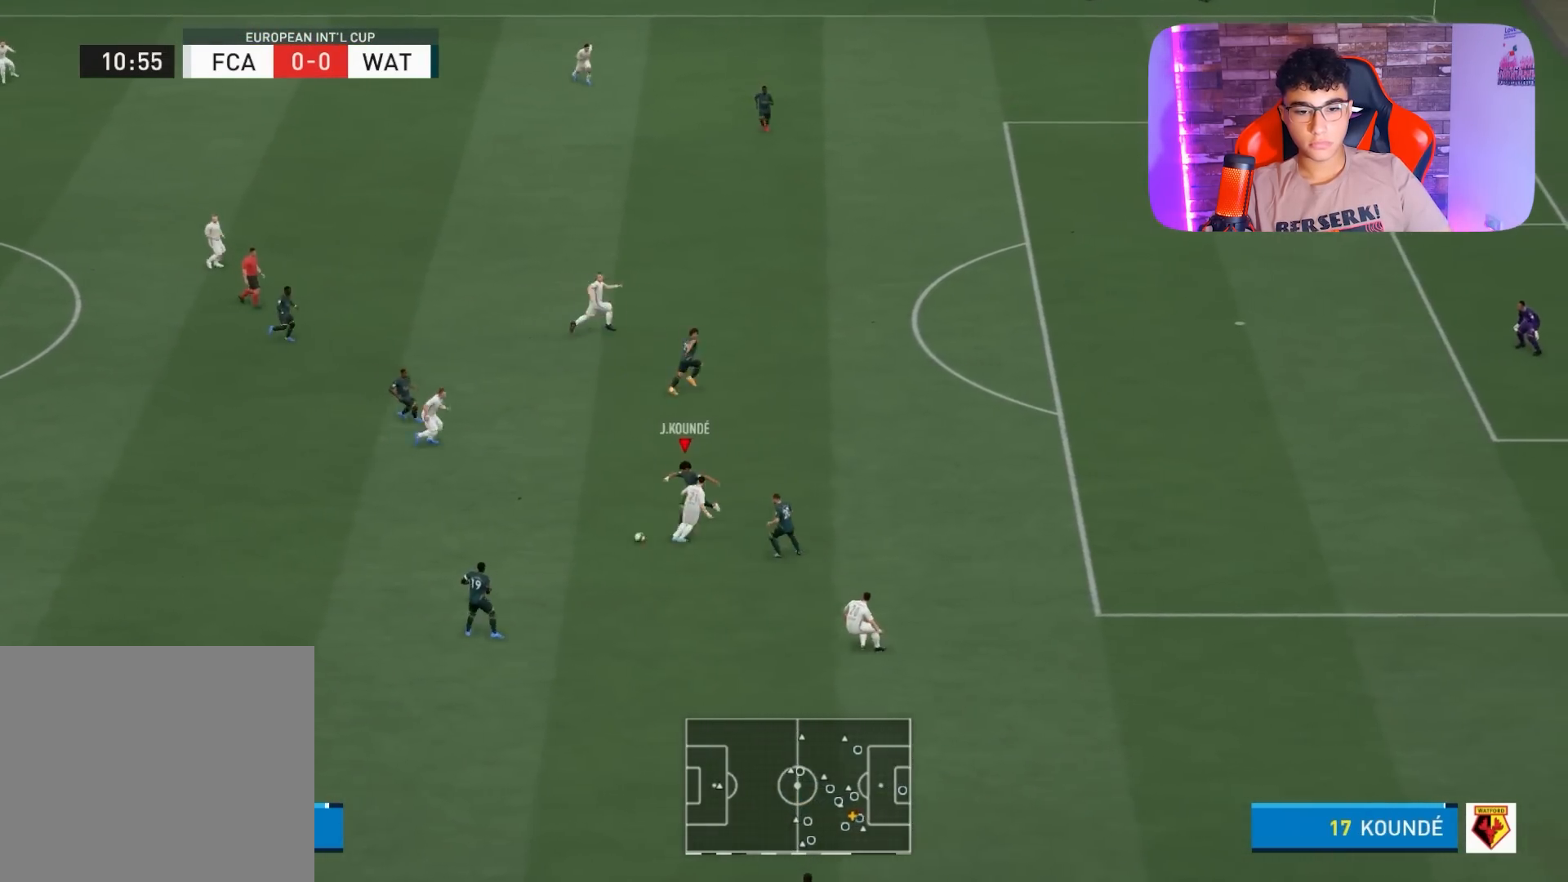
{"buttons": [], "left_stick": "left", "right_stick": "center", "events": [[267, "L2", "up"], [267, "R2", "up"], [400, "R1", "up"]]}
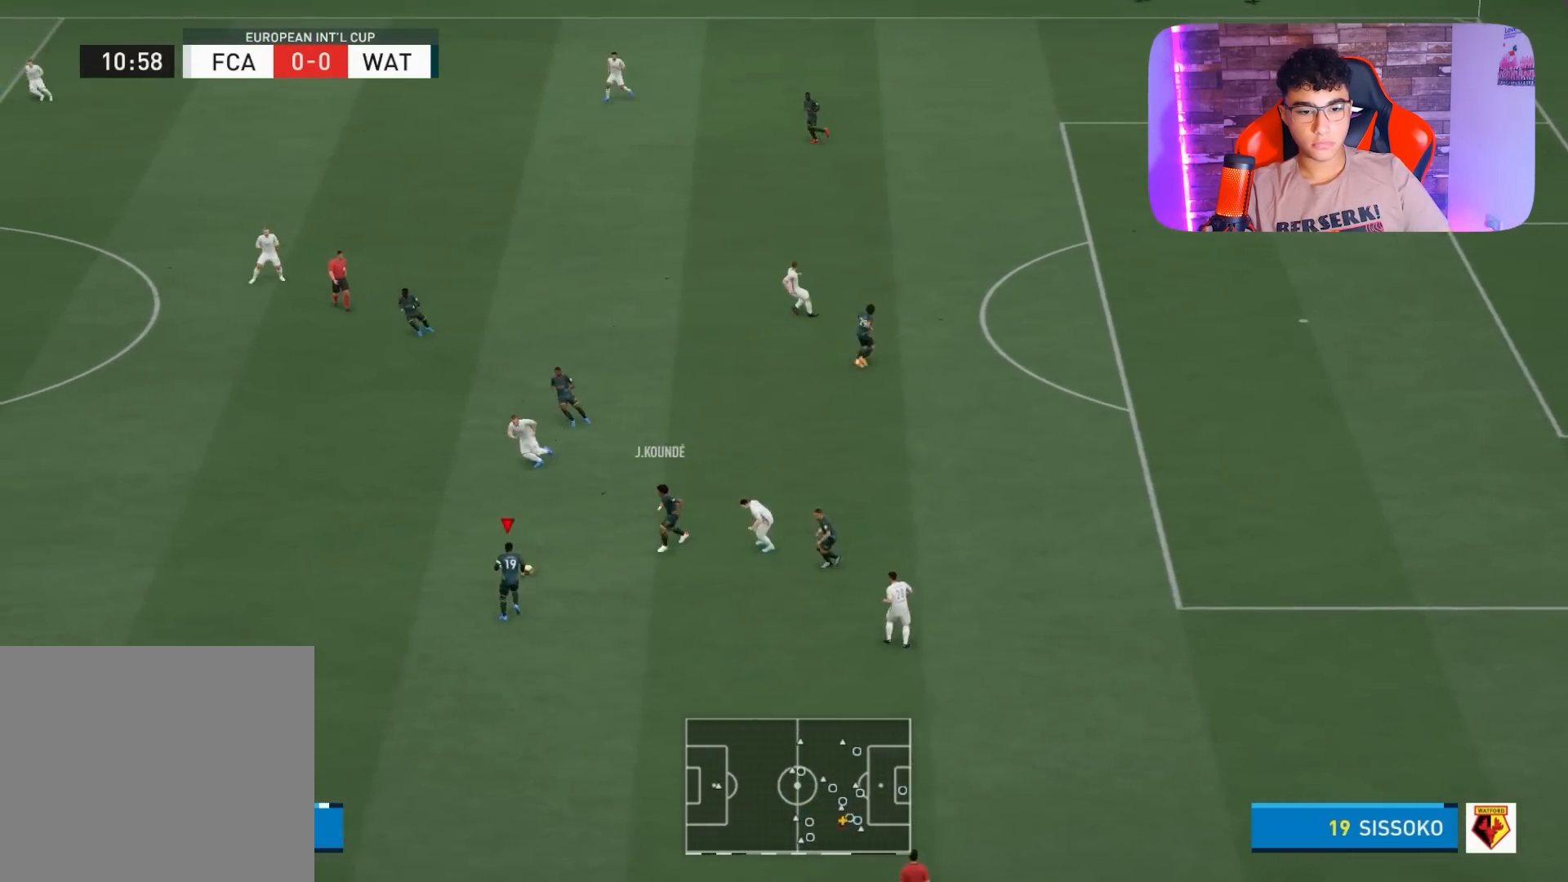
{"buttons": ["R1"], "left_stick": "left", "right_stick": "center", "events": [[33, "R1", "down"]]}
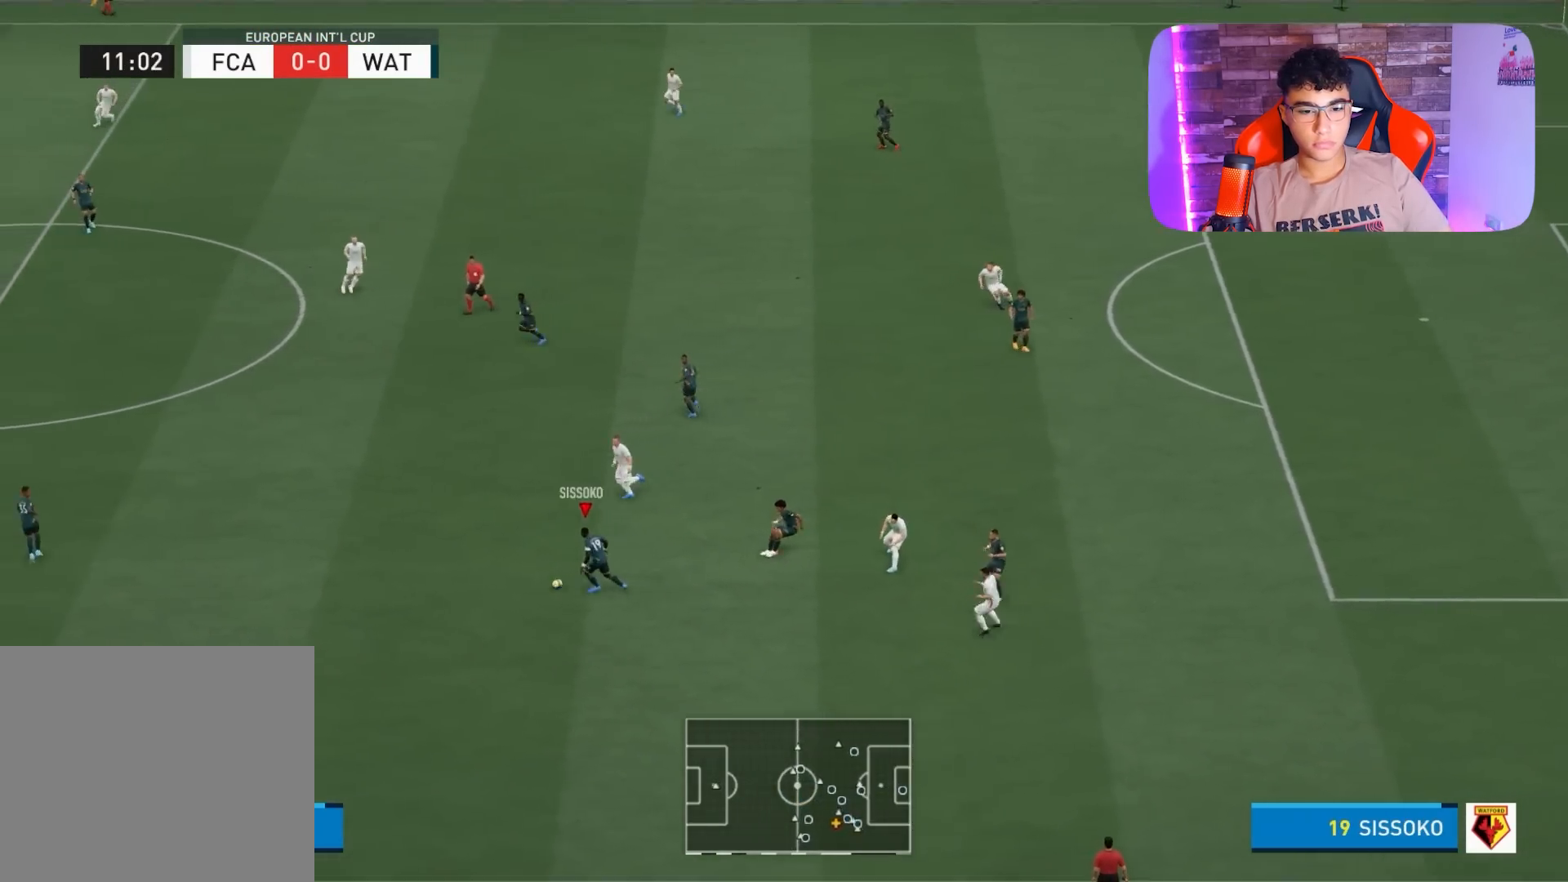
{"buttons": ["R1"], "left_stick": "left", "right_stick": "center", "events": []}
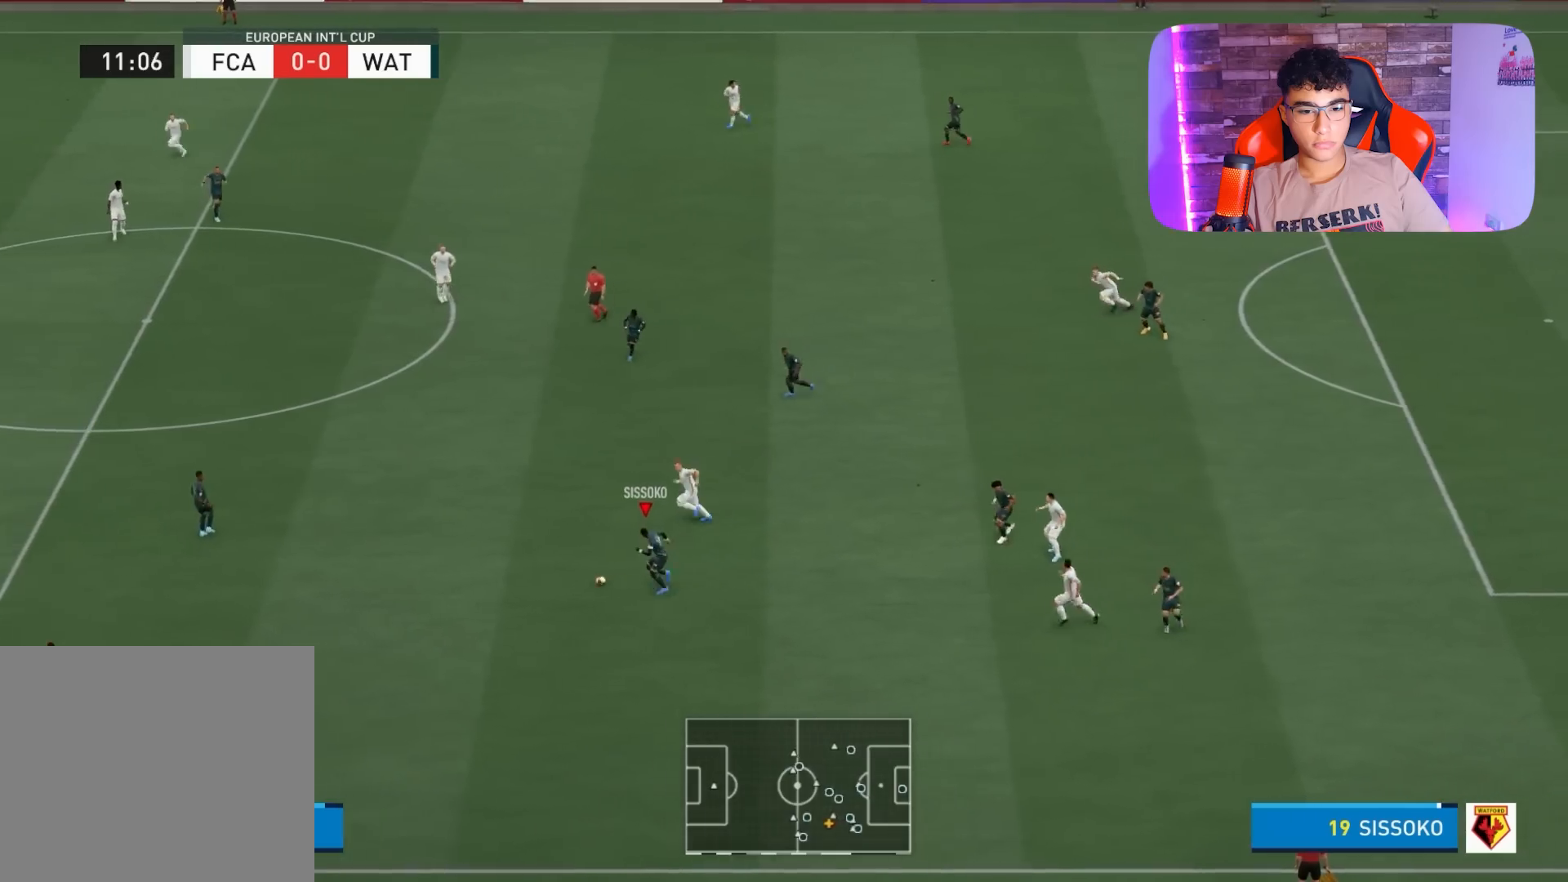
{"buttons": ["R1"], "left_stick": "left", "right_stick": "center", "events": []}
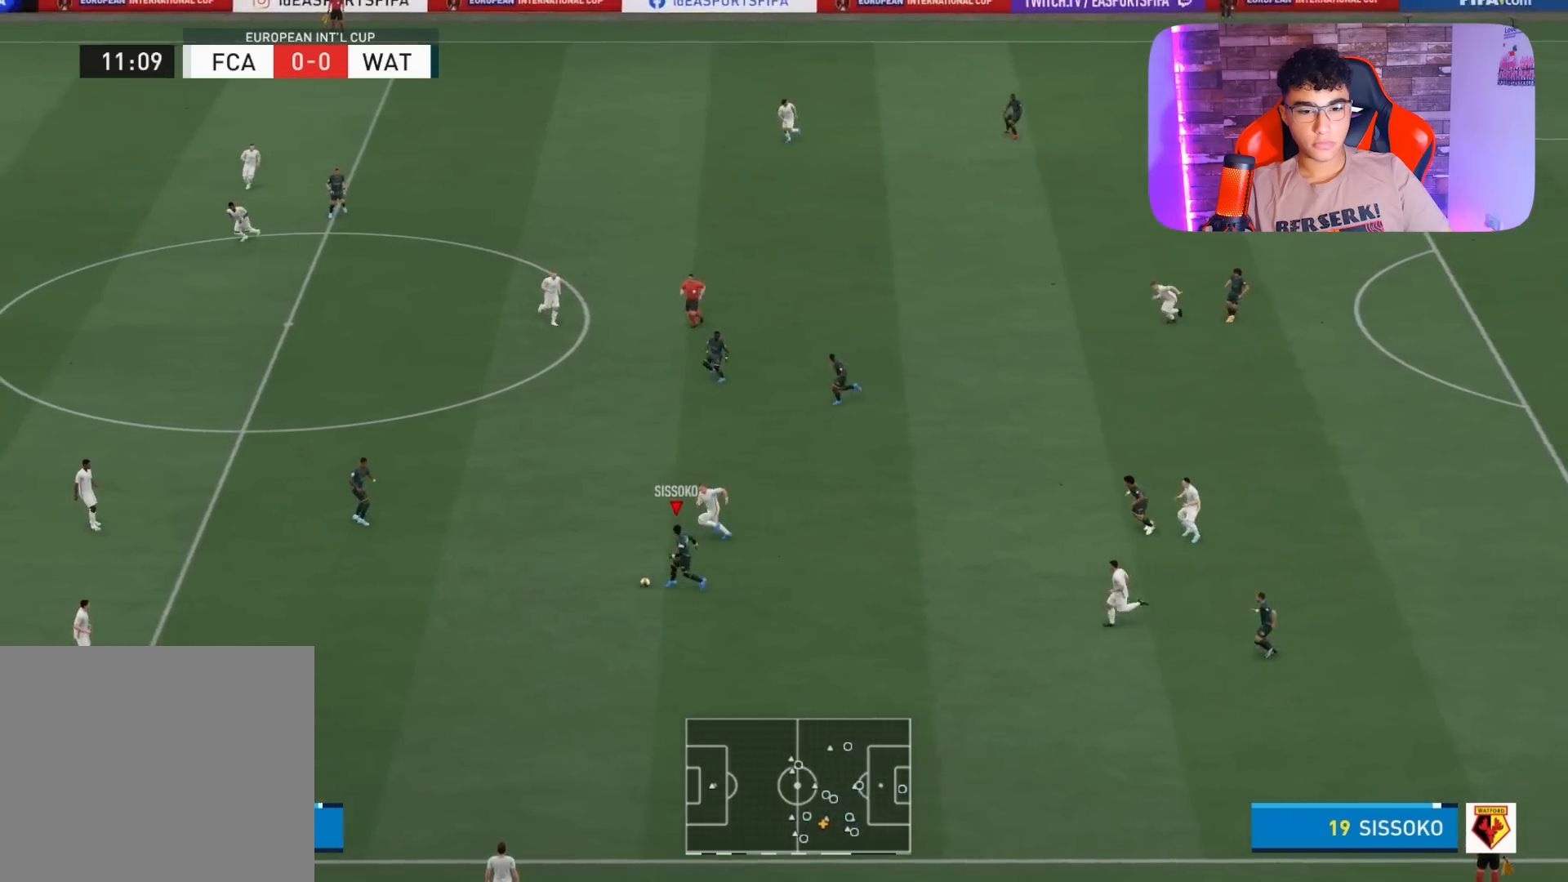
{"buttons": ["CROSS"], "left_stick": "up-left", "right_stick": "center", "events": [[233, "R1", "up"], [367, "left_stick", "up-left"], [400, "CROSS", "down"]]}
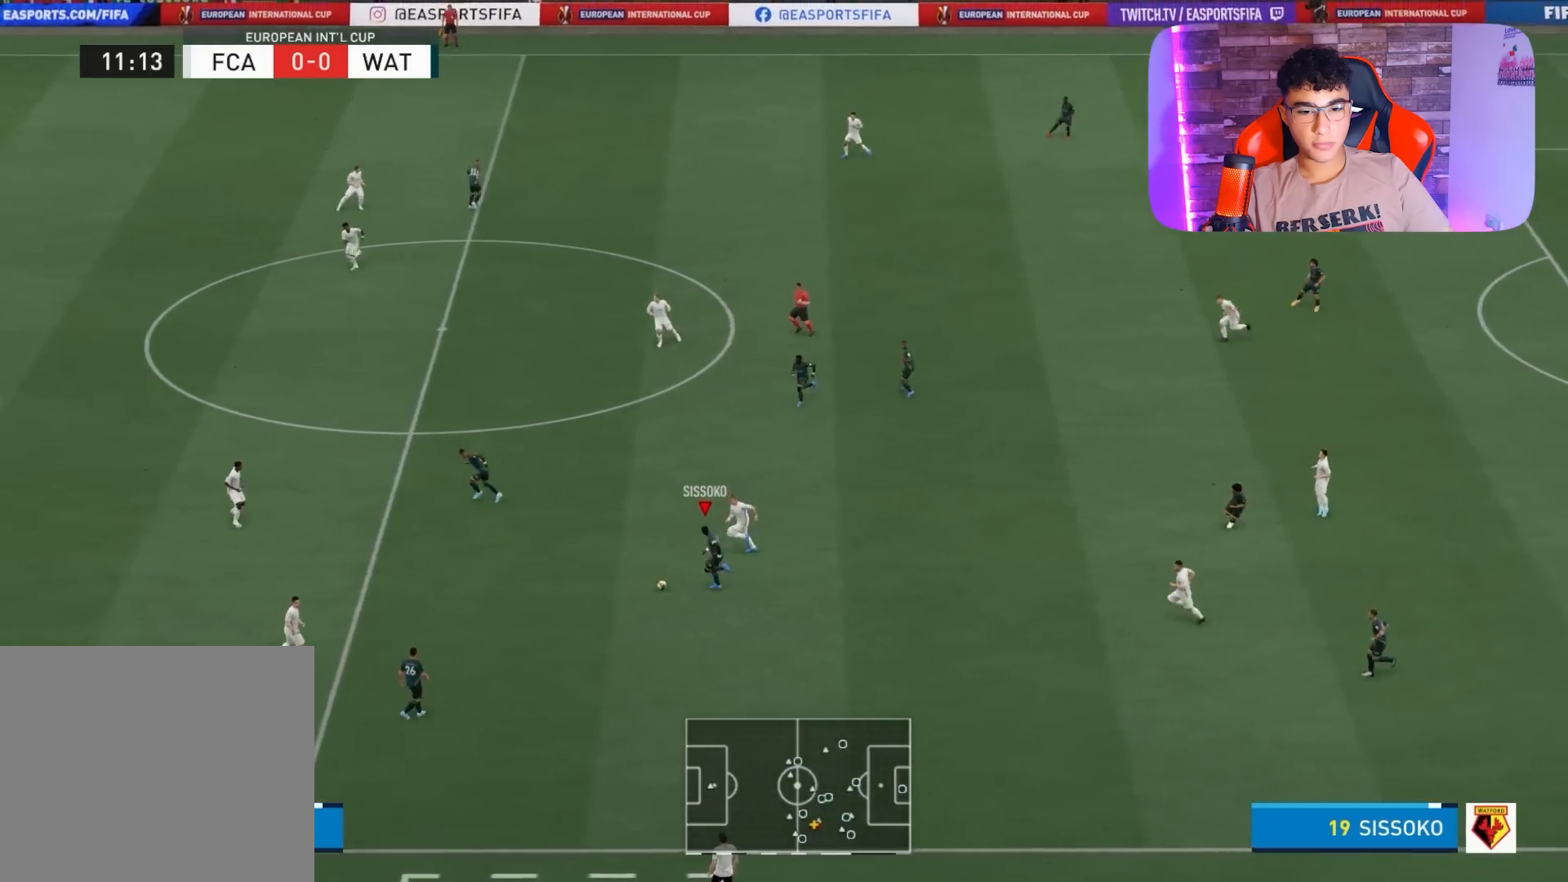
{"buttons": [], "left_stick": "up-left", "right_stick": "center", "events": [[33, "CROSS", "up"]]}
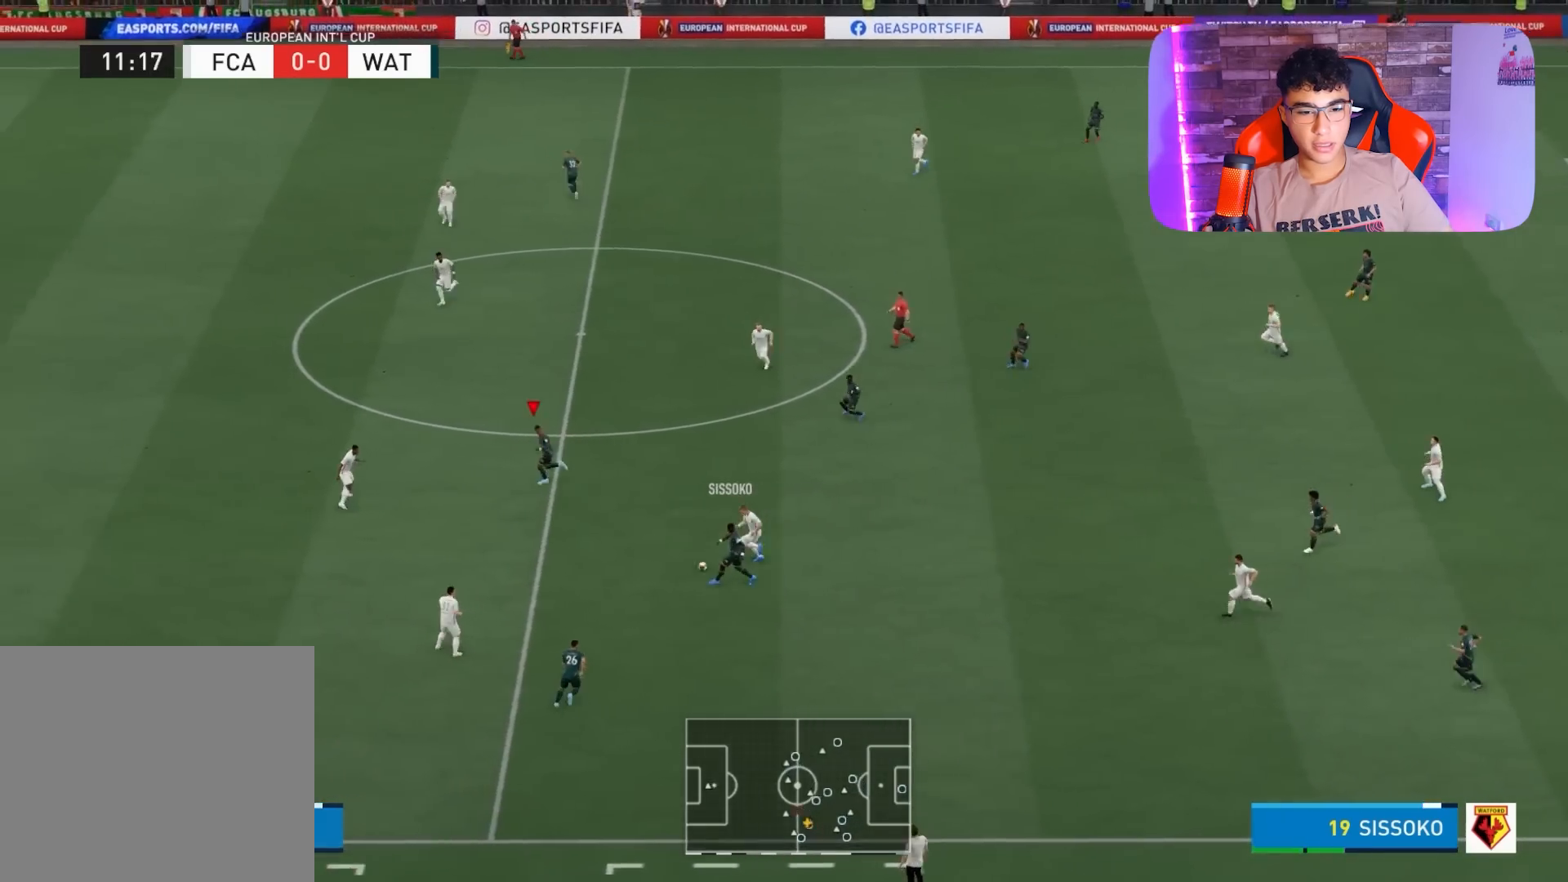
{"buttons": [], "left_stick": "up", "right_stick": "center", "events": [[500, "left_stick", "up"]]}
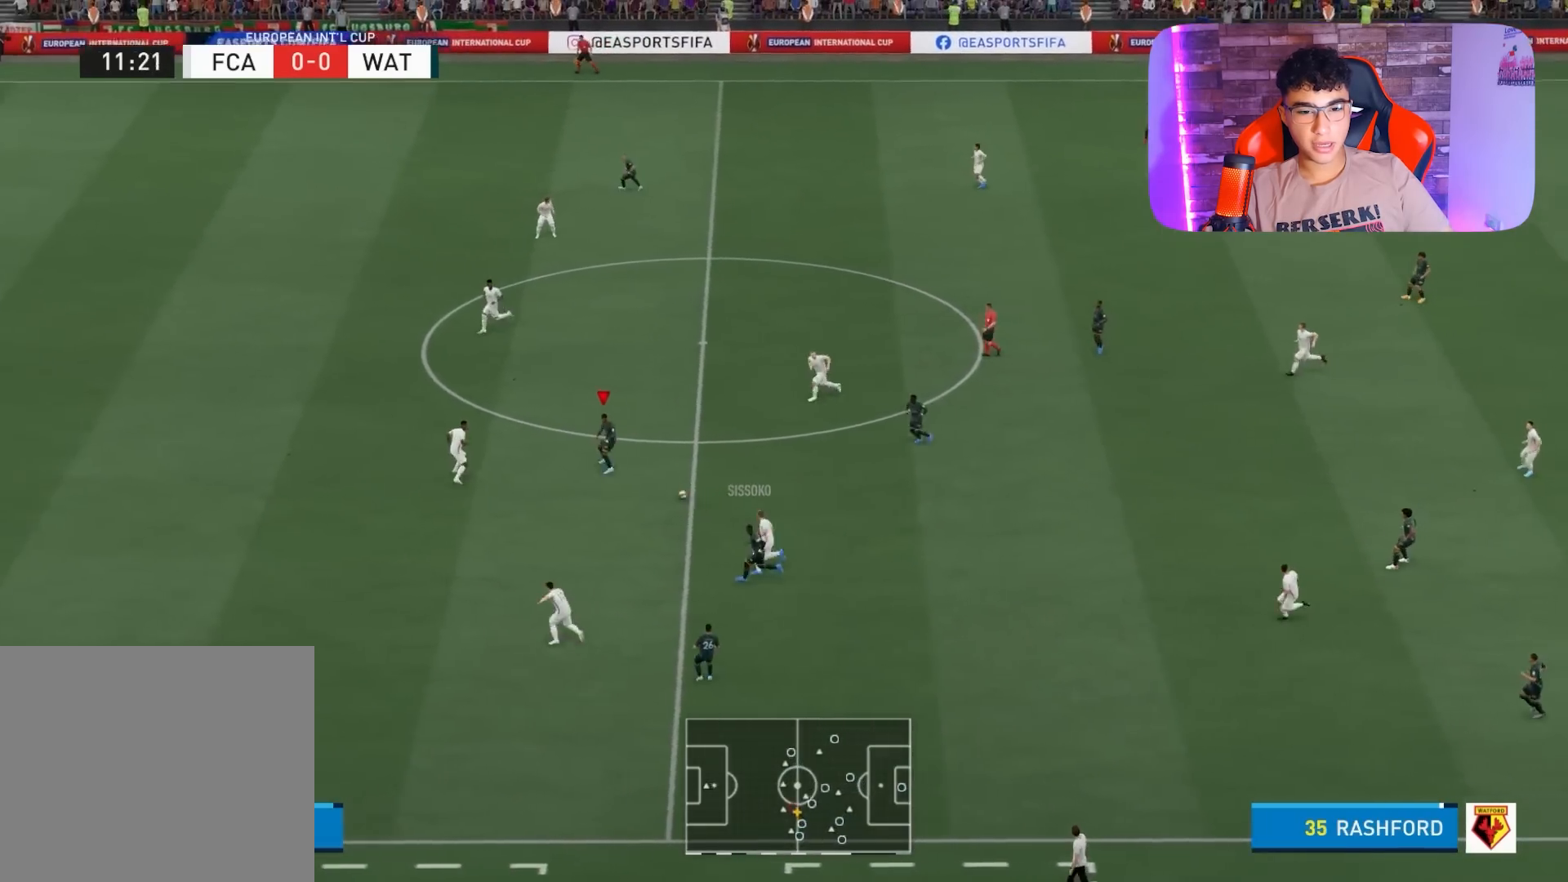
{"buttons": [], "left_stick": "up-left", "right_stick": "center", "events": [[267, "left_stick", "up-left"]]}